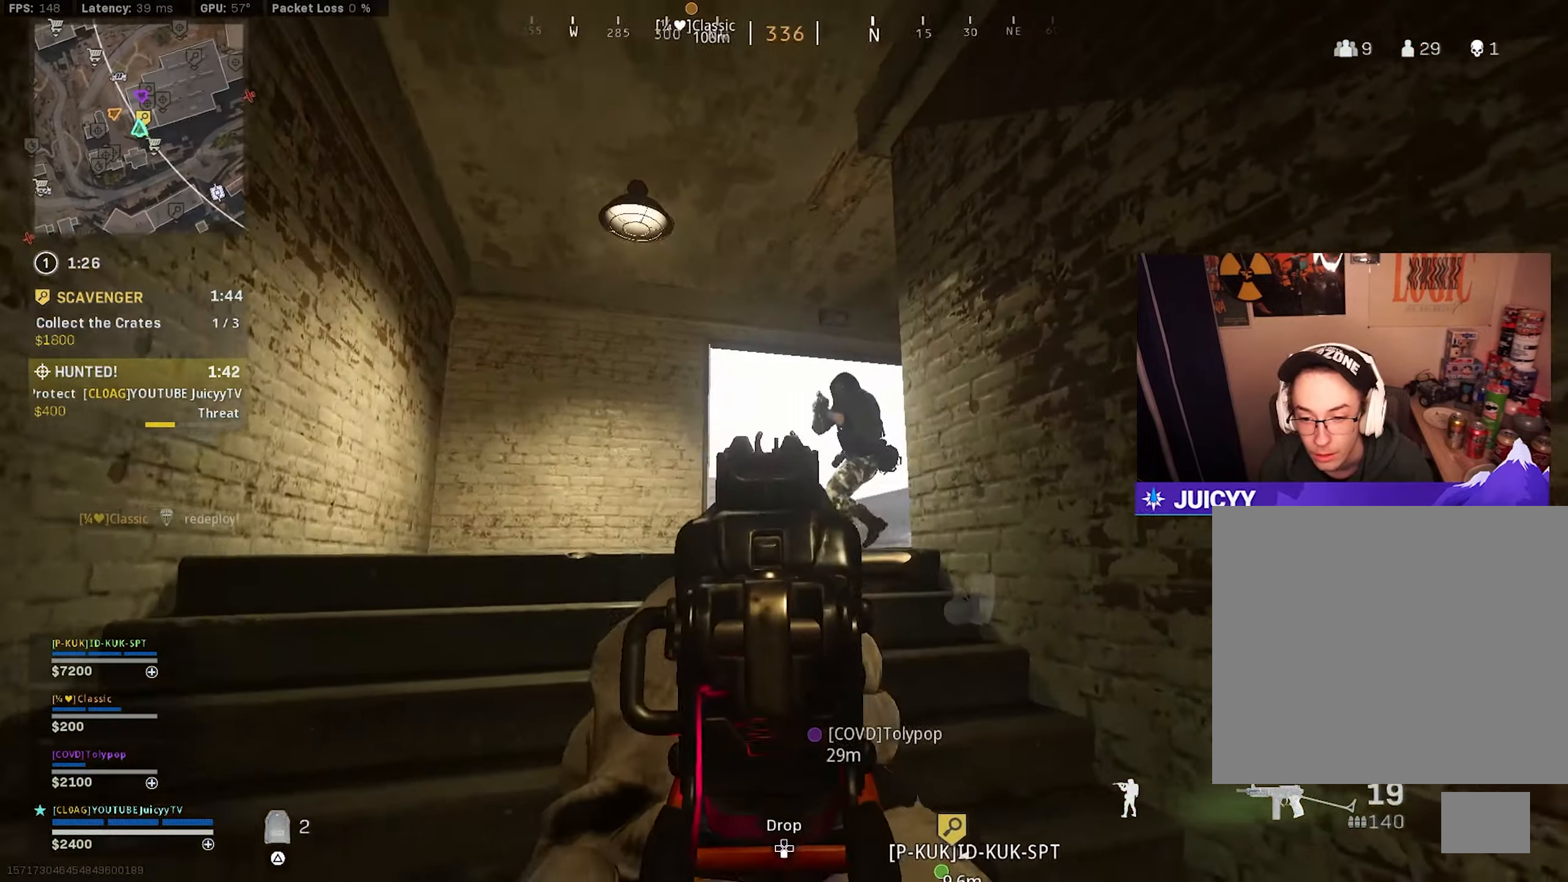
Gameplay with a controller (PlayStation layout); each line is a JSON object with the inputs held at the frame after it. "events" lists button and stick changes between this image and that frame as [ms after this image, input, new state], when the widget could be followed in between.
{"buttons": [], "left_stick": "up-left", "right_stick": "down-left", "events": [[16, "right_stick", "down-right"], [116, "left_stick", "down-left"], [150, "right_stick", "center"], [216, "left_stick", "left"], [233, "right_stick", "right"], [316, "left_stick", "up-left"], [383, "R1", "up"], [400, "L1", "up"], [400, "right_stick", "down-left"]]}
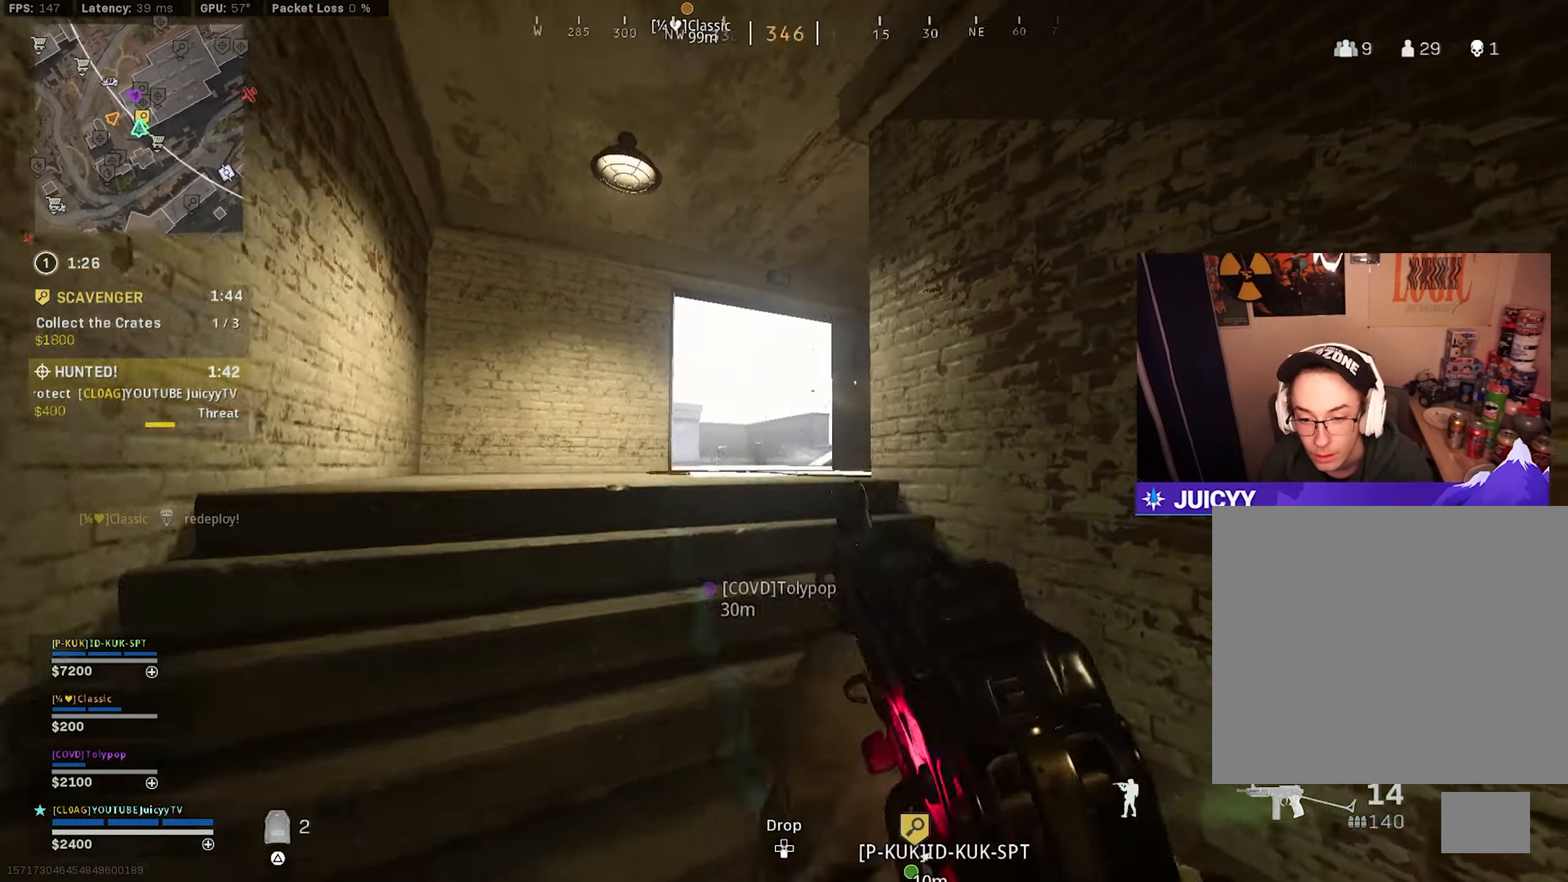
{"buttons": [], "left_stick": "up-left", "right_stick": "right", "events": [[33, "right_stick", "down-right"], [200, "right_stick", "center"], [317, "CIRCLE", "down"], [350, "right_stick", "up-right"], [400, "right_stick", "right"], [433, "CIRCLE", "up"]]}
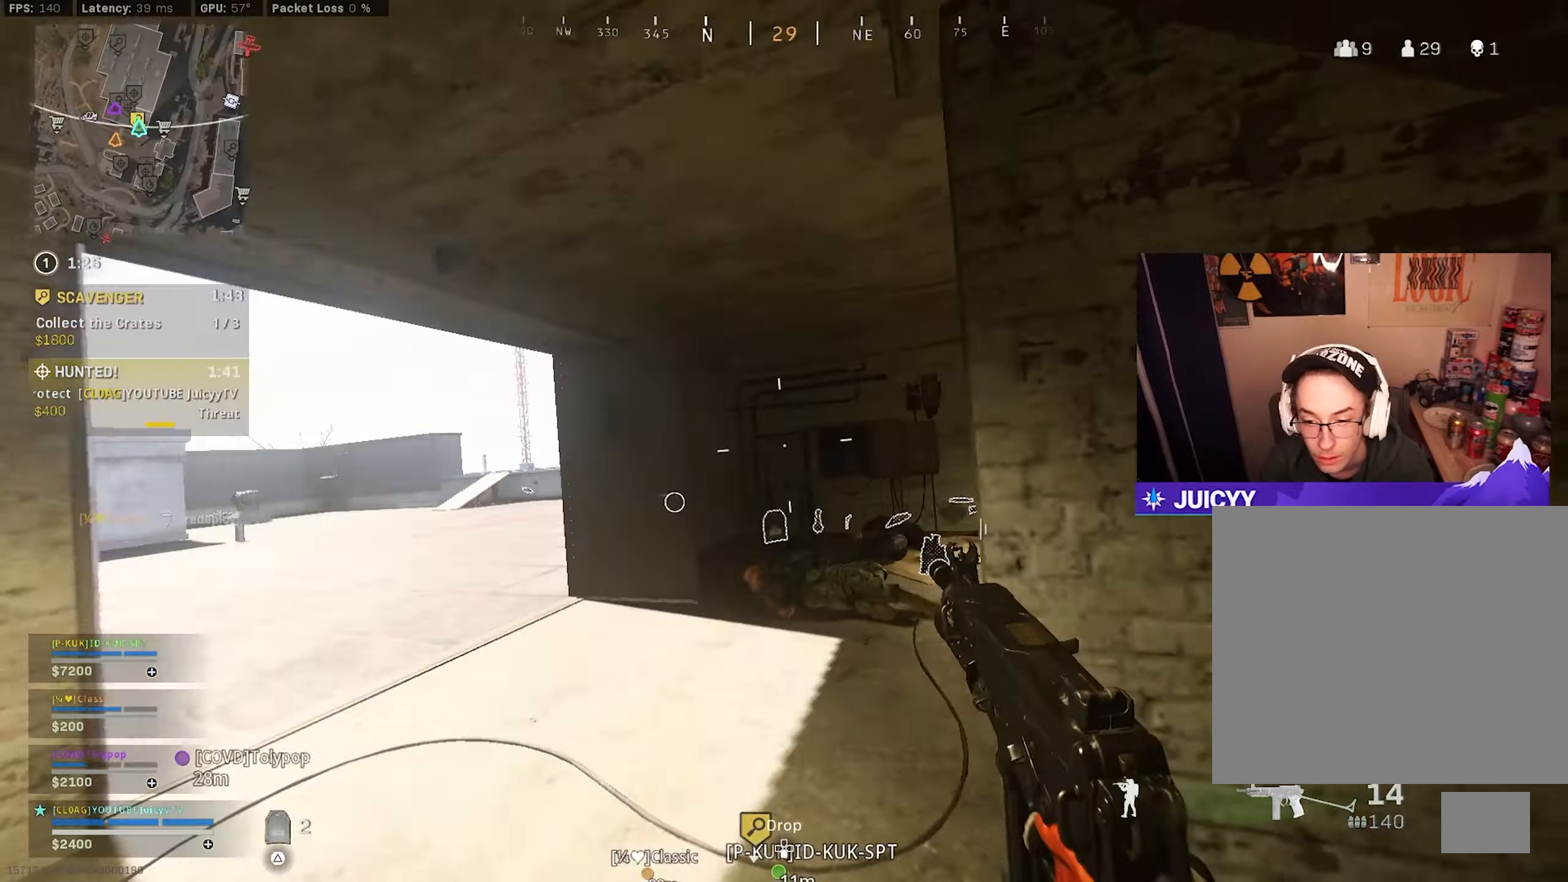
{"buttons": ["L1"], "left_stick": "up-left", "right_stick": "right", "events": [[33, "CIRCLE", "down"], [83, "R3", "down"], [117, "left_stick", "down-left"], [133, "right_stick", "center"], [167, "R3", "up"], [183, "L1", "down"], [183, "right_stick", "right"], [200, "CIRCLE", "up"], [217, "left_stick", "down"], [350, "right_stick", "up-right"], [417, "left_stick", "up-left"], [450, "right_stick", "right"]]}
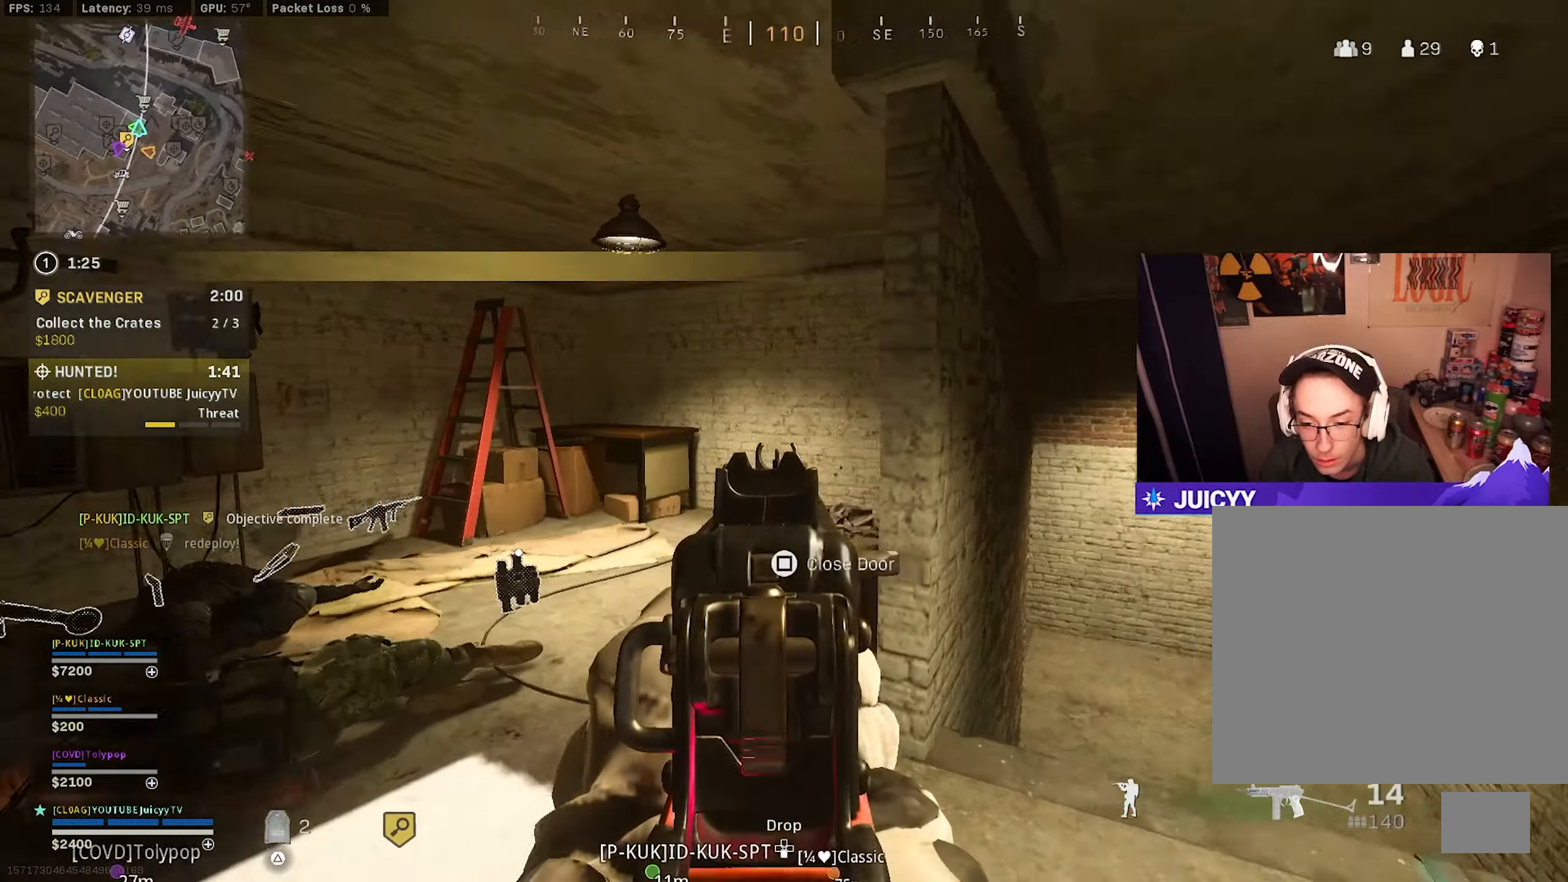
{"buttons": ["L1", "R1"], "left_stick": "right", "right_stick": "up-left", "events": [[150, "right_stick", "up-right"], [283, "right_stick", "left"], [333, "left_stick", "down-left"], [400, "R1", "down"], [433, "left_stick", "up-right"], [433, "right_stick", "up-left"], [500, "left_stick", "right"]]}
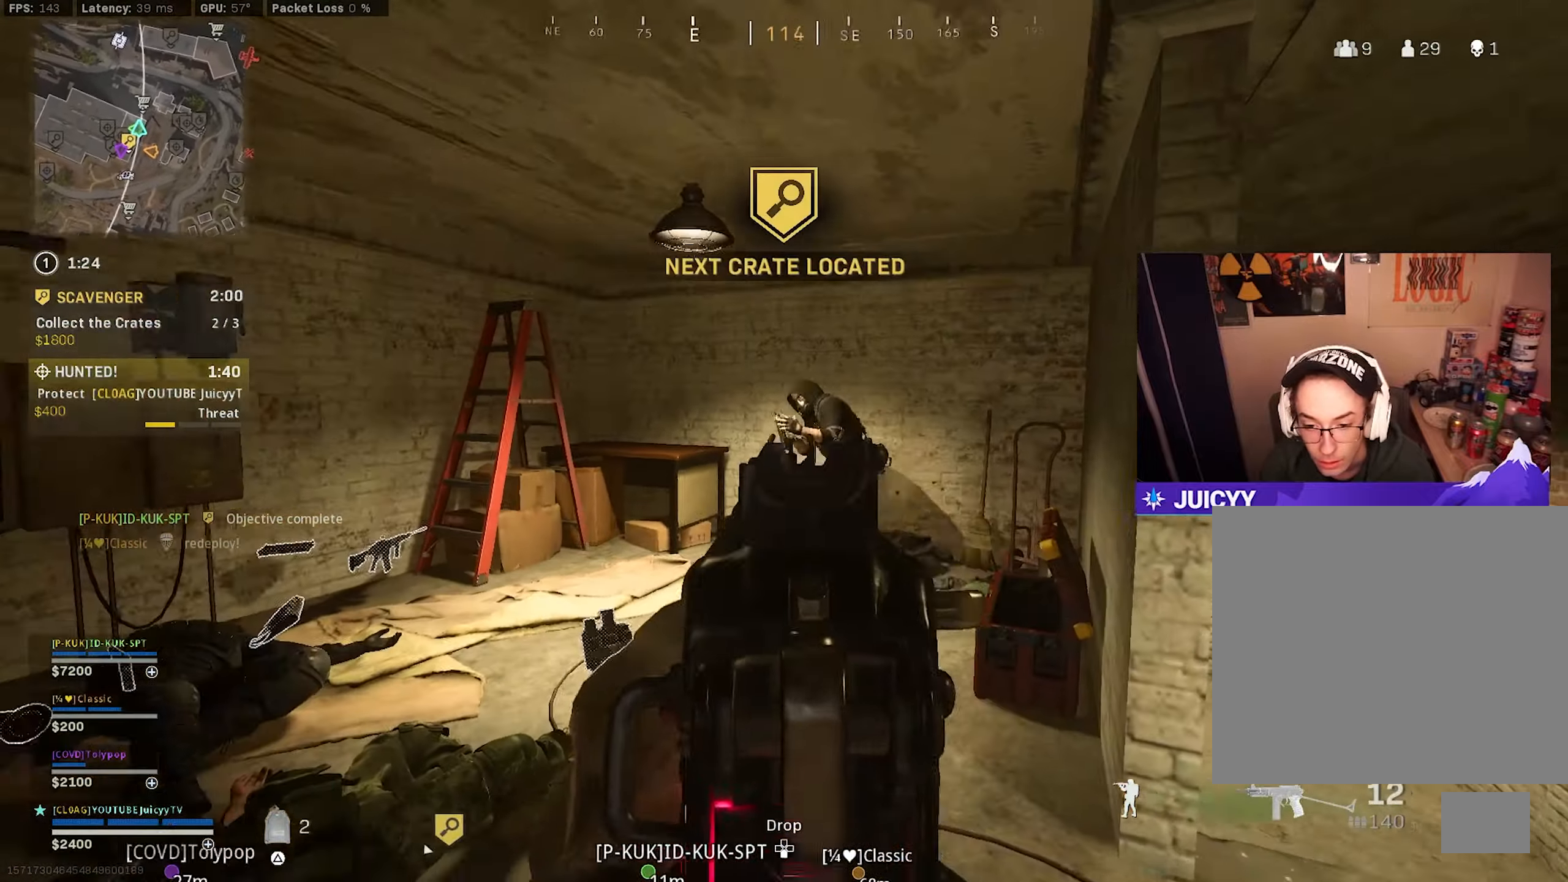
{"buttons": ["L1", "R1"], "left_stick": "right", "right_stick": "down-left", "events": [[33, "right_stick", "center"], [267, "right_stick", "down-left"]]}
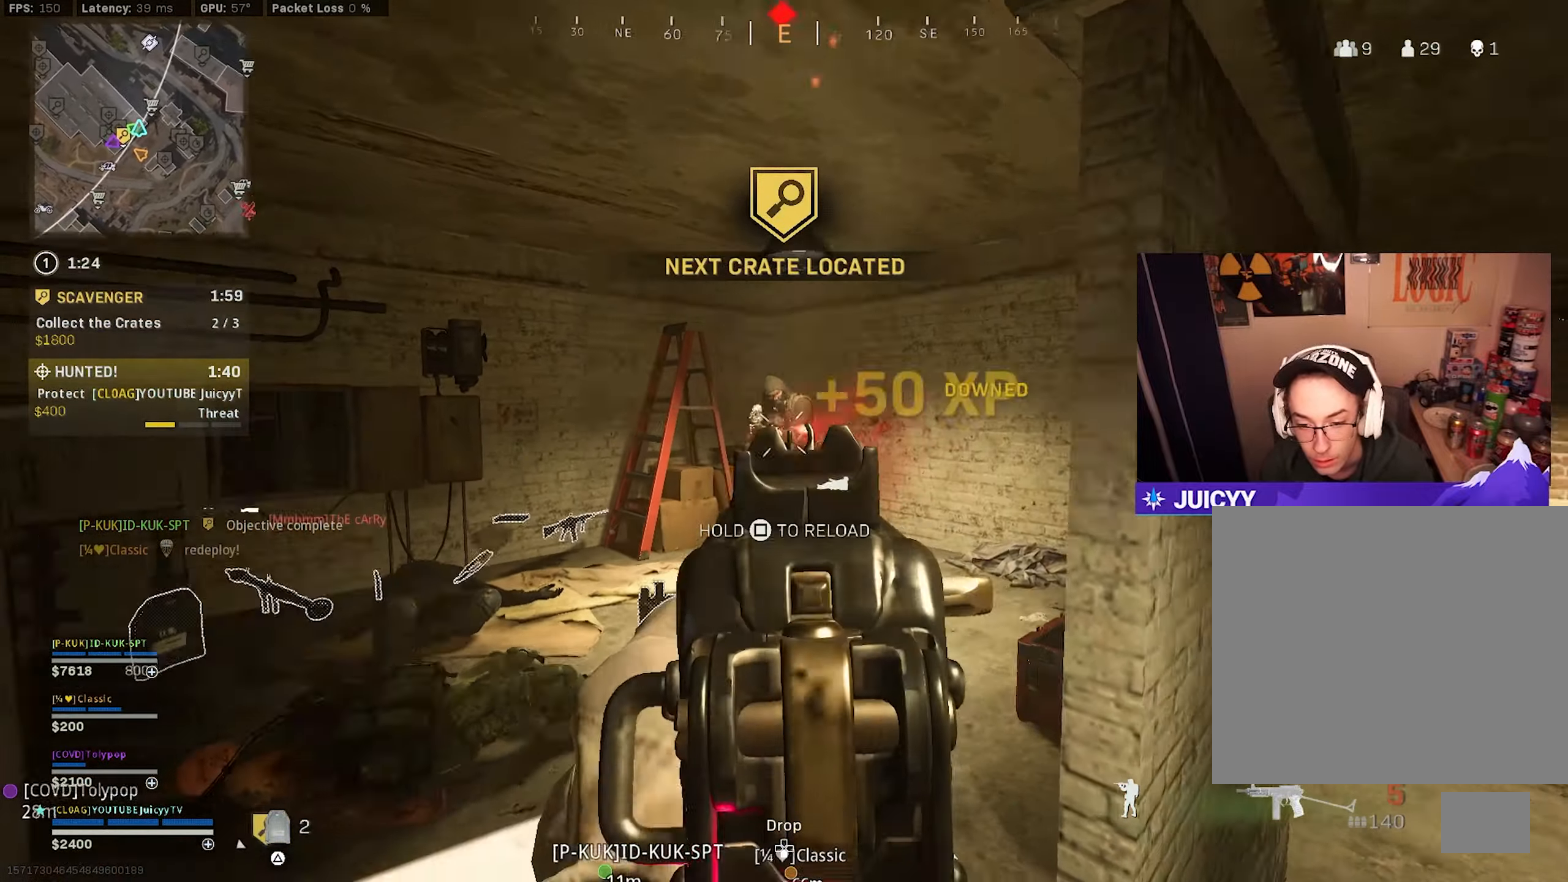
{"buttons": [], "left_stick": "up", "right_stick": "down-left", "events": [[167, "L1", "up"], [167, "left_stick", "down"], [183, "right_stick", "center"], [267, "TRIANGLE", "down"], [283, "R1", "up"], [300, "left_stick", "up-left"], [333, "TRIANGLE", "up"], [417, "right_stick", "down-left"], [433, "left_stick", "up"]]}
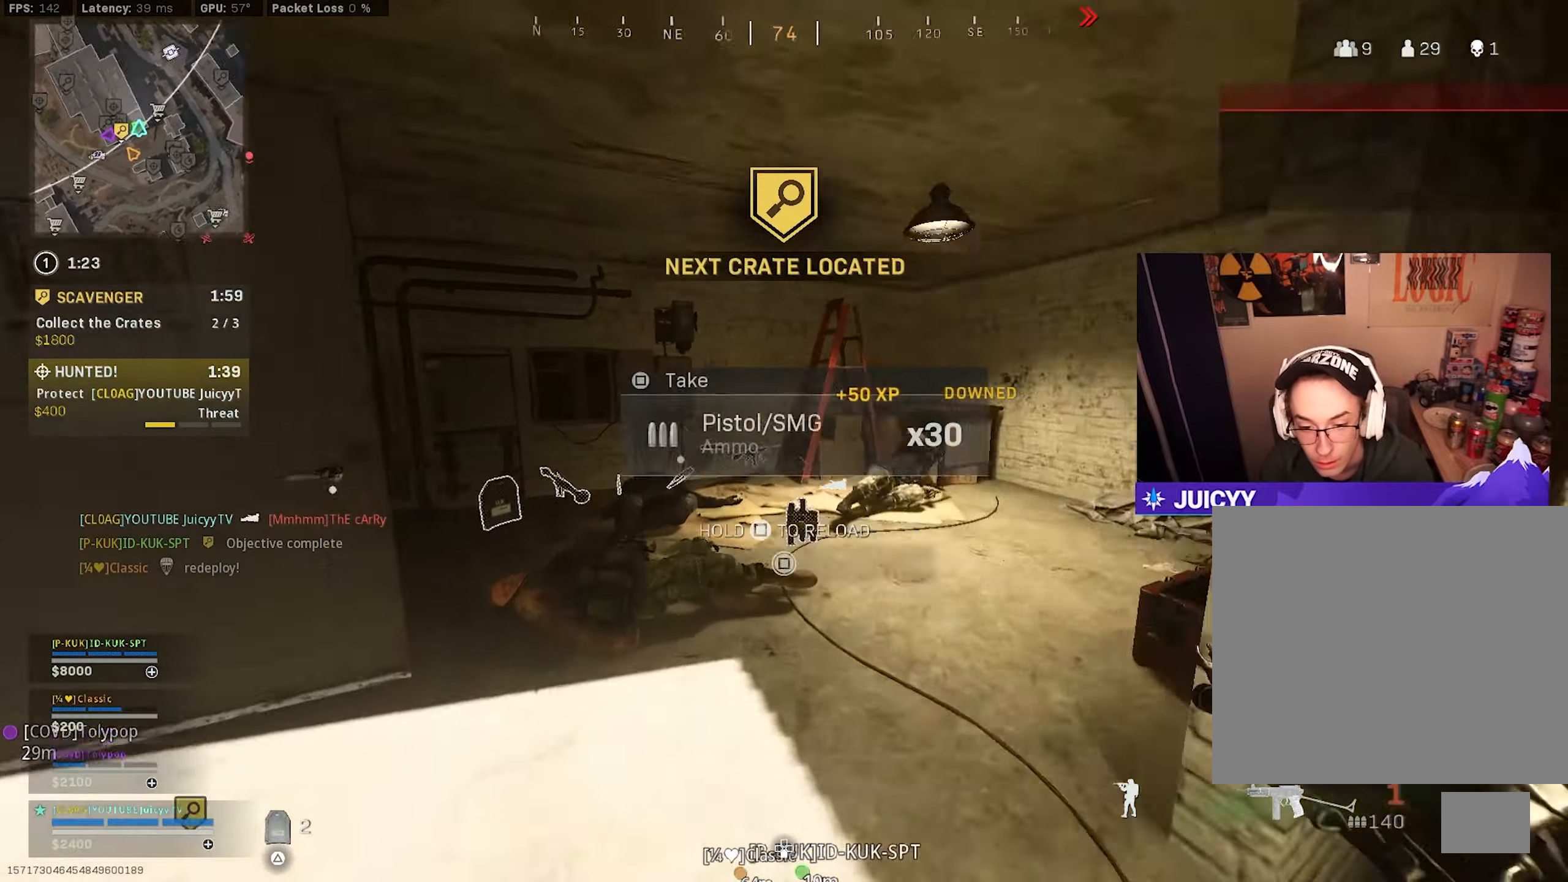
{"buttons": ["CIRCLE", "R3"], "left_stick": "down", "right_stick": "down-right", "events": [[100, "left_stick", "up-left"], [100, "right_stick", "center"], [233, "right_stick", "up-left"], [250, "CIRCLE", "down"], [317, "right_stick", "right"], [350, "CIRCLE", "up"], [367, "left_stick", "down-left"], [417, "right_stick", "down-right"], [433, "CIRCLE", "down"], [433, "left_stick", "down"], [450, "R3", "down"]]}
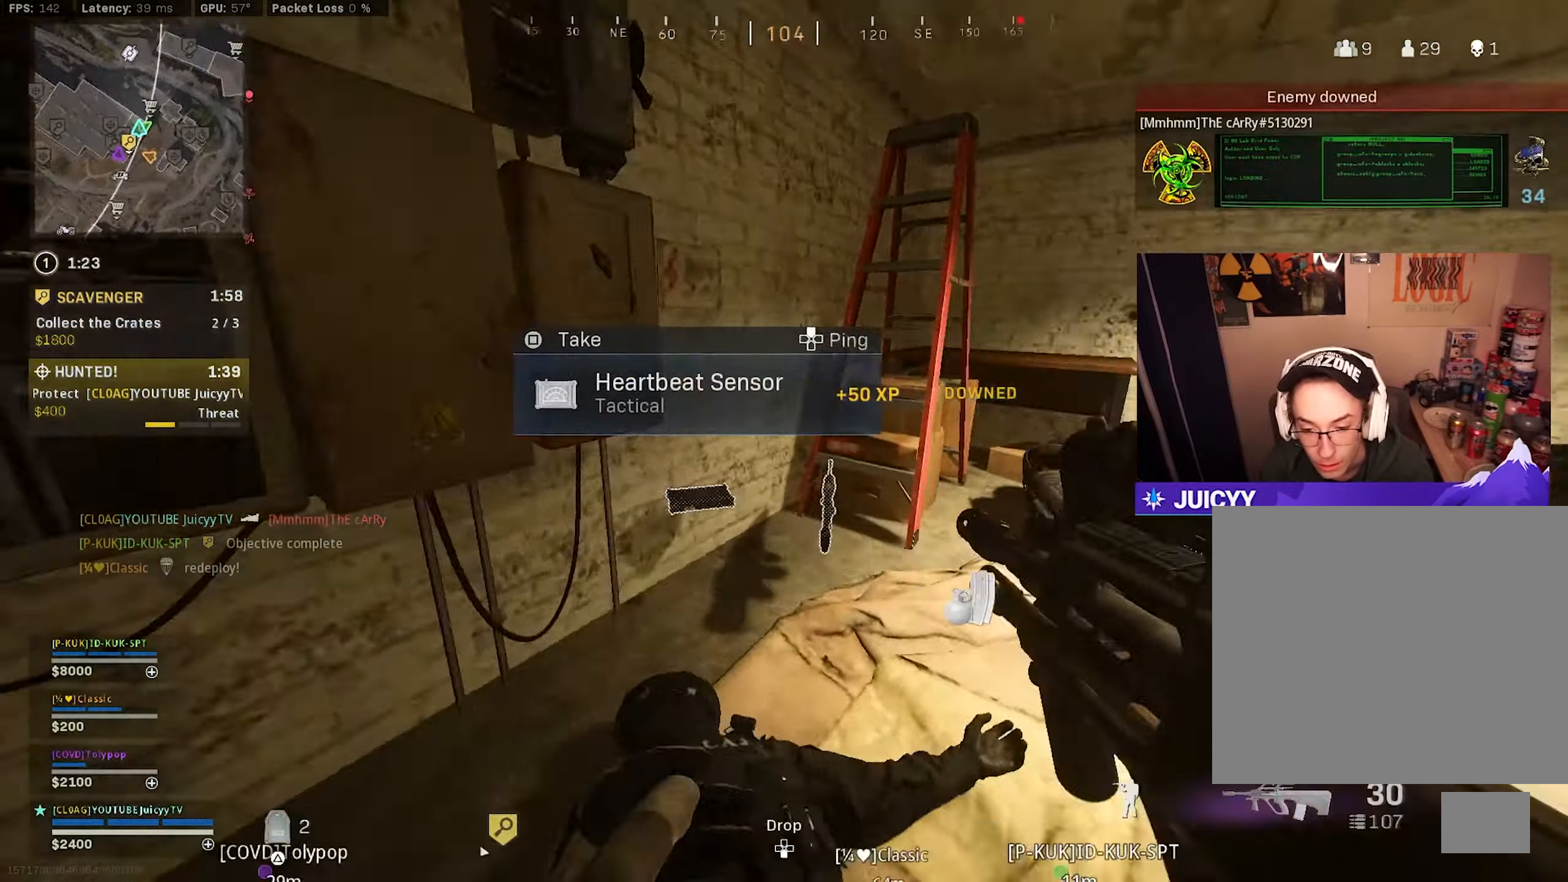
{"buttons": ["L1", "R1"], "left_stick": "center", "right_stick": "left", "events": [[33, "left_stick", "down-right"], [50, "R3", "up"], [100, "CIRCLE", "up"], [150, "L1", "down"], [167, "left_stick", "center"], [167, "right_stick", "up-right"], [250, "left_stick", "right"], [350, "right_stick", "center"], [400, "right_stick", "left"], [417, "left_stick", "left"], [500, "R1", "down"], [500, "left_stick", "center"]]}
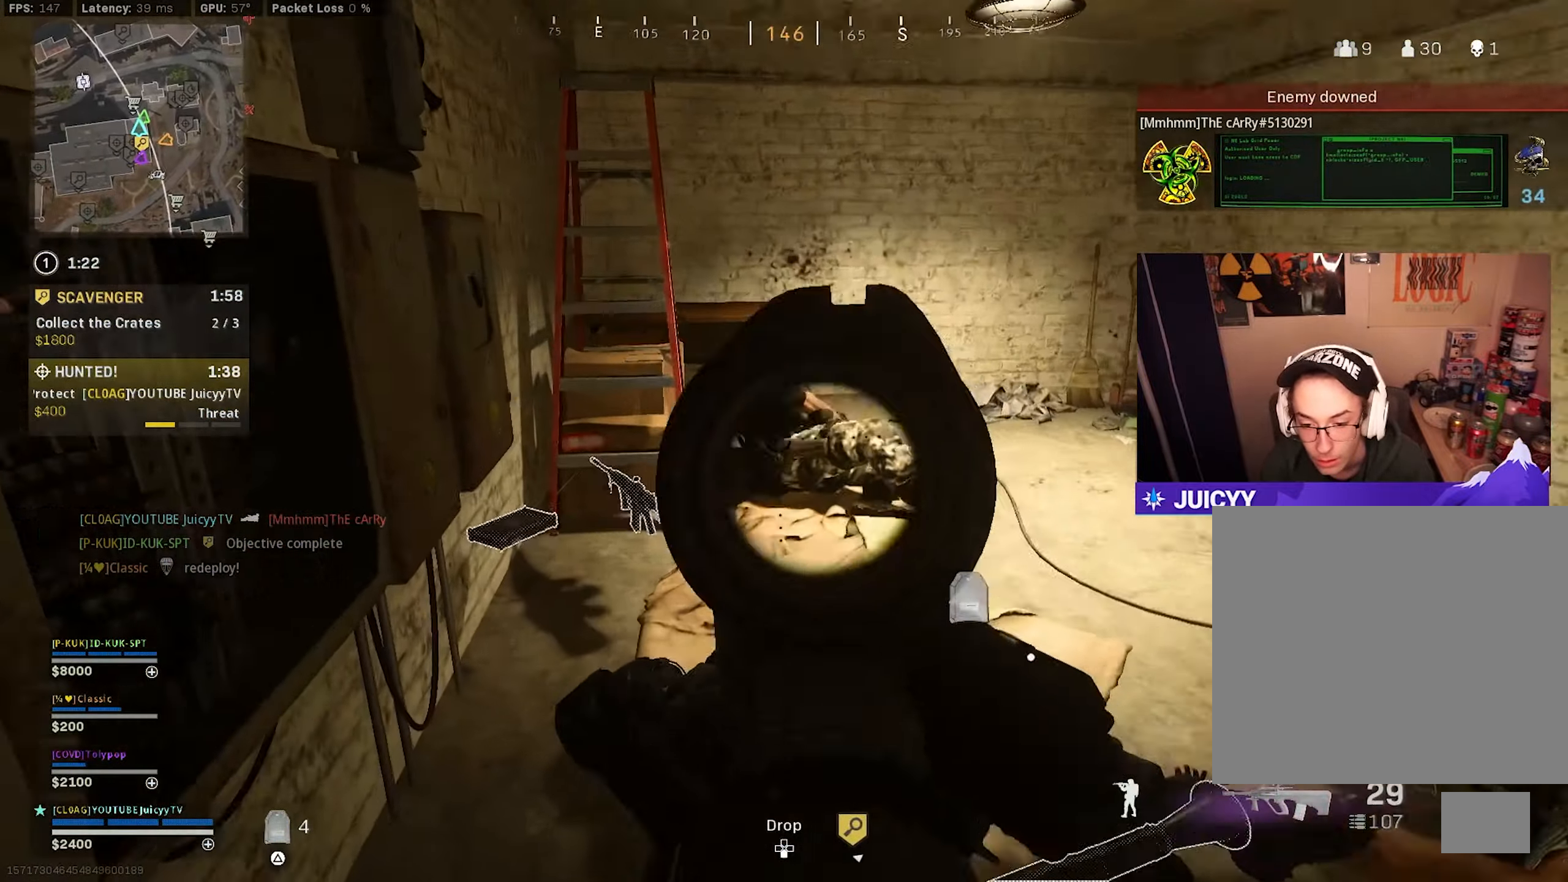
{"buttons": ["L1", "R1"], "left_stick": "center", "right_stick": "center", "events": [[50, "right_stick", "right"], [67, "left_stick", "right"], [100, "R1", "up"], [133, "left_stick", "center"], [167, "R1", "down"], [167, "right_stick", "center"], [250, "right_stick", "down"], [267, "R1", "up"], [317, "R1", "down"], [350, "right_stick", "center"], [417, "R1", "up"], [467, "R1", "down"]]}
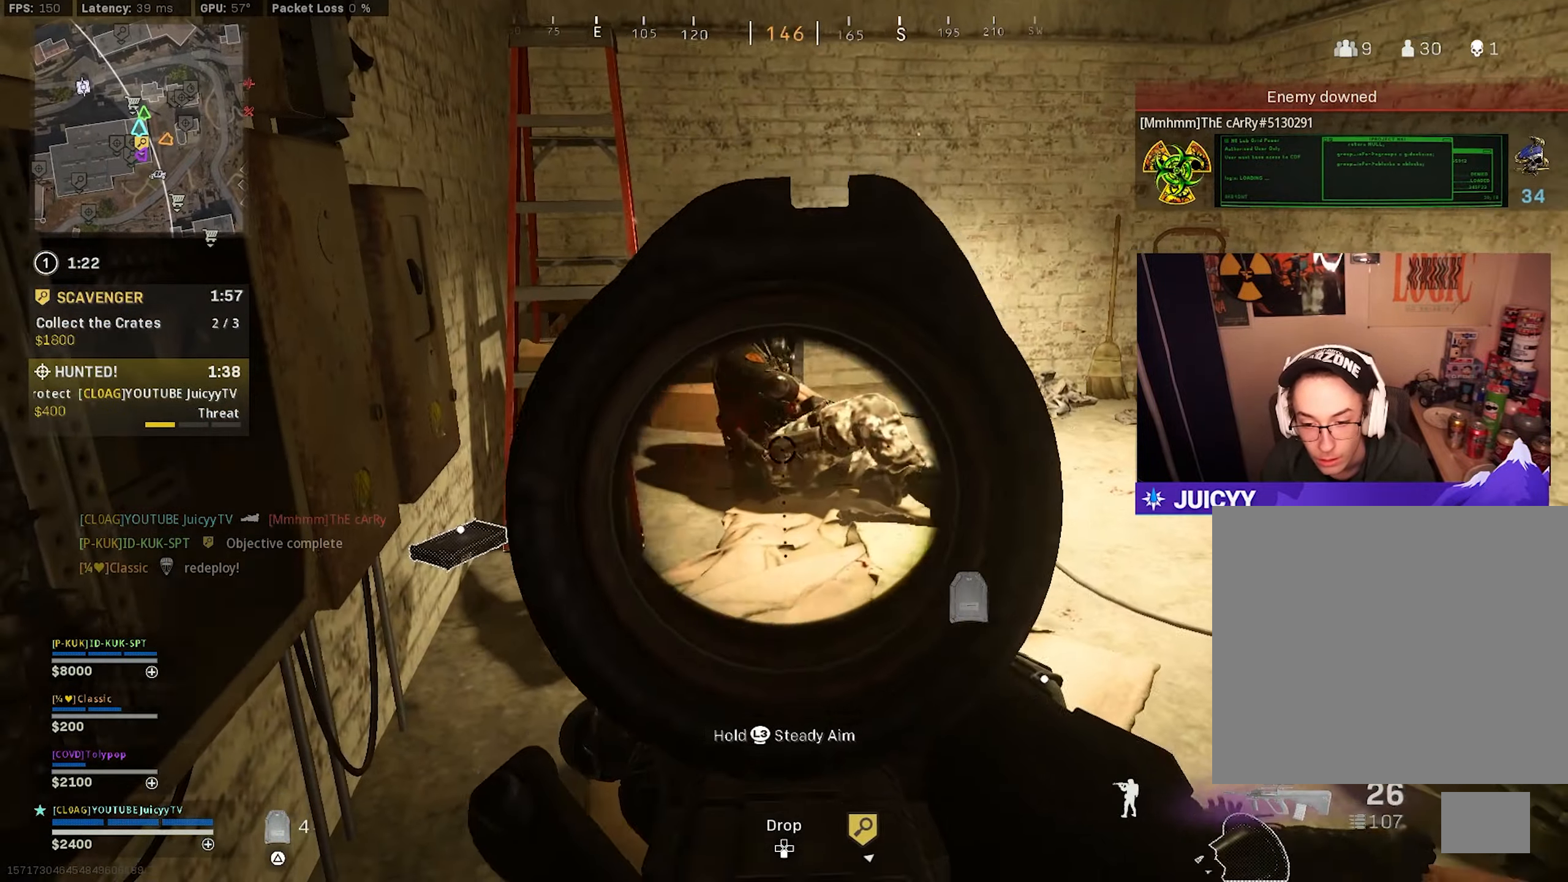
{"buttons": ["L1"], "left_stick": "center", "right_stick": "center", "events": [[50, "right_stick", "down"], [67, "R1", "up"], [117, "R1", "down"], [133, "right_stick", "center"], [217, "R1", "up"], [217, "right_stick", "down"], [250, "R1", "down"], [267, "right_stick", "center"], [383, "R1", "up"]]}
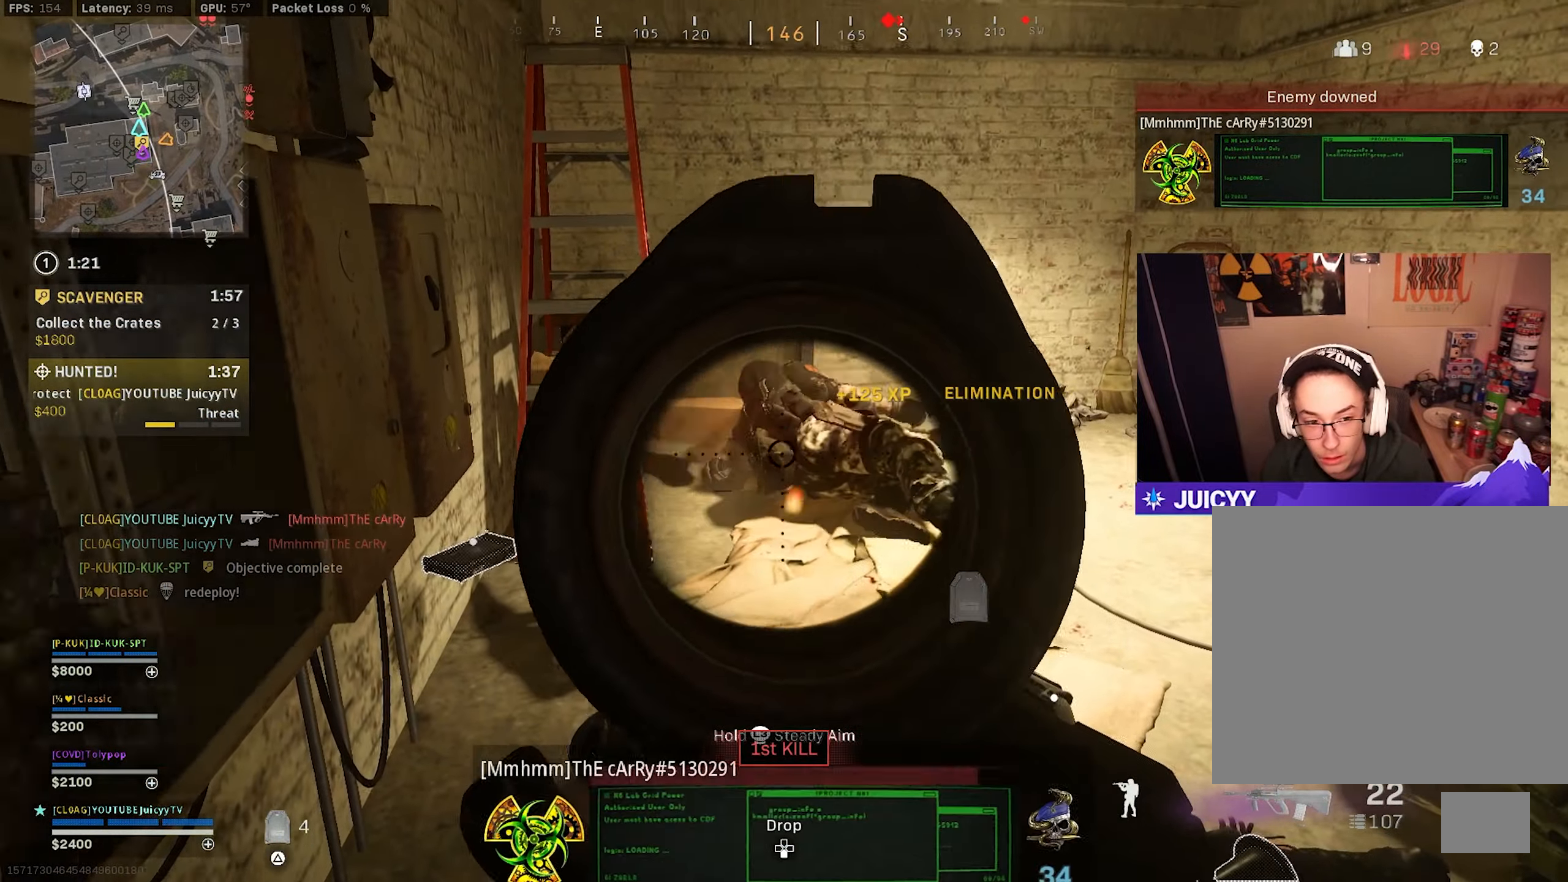
{"buttons": [], "left_stick": "down-right", "right_stick": "center", "events": [[250, "R1", "down"], [350, "R1", "up"], [417, "L1", "up"], [450, "left_stick", "down-right"]]}
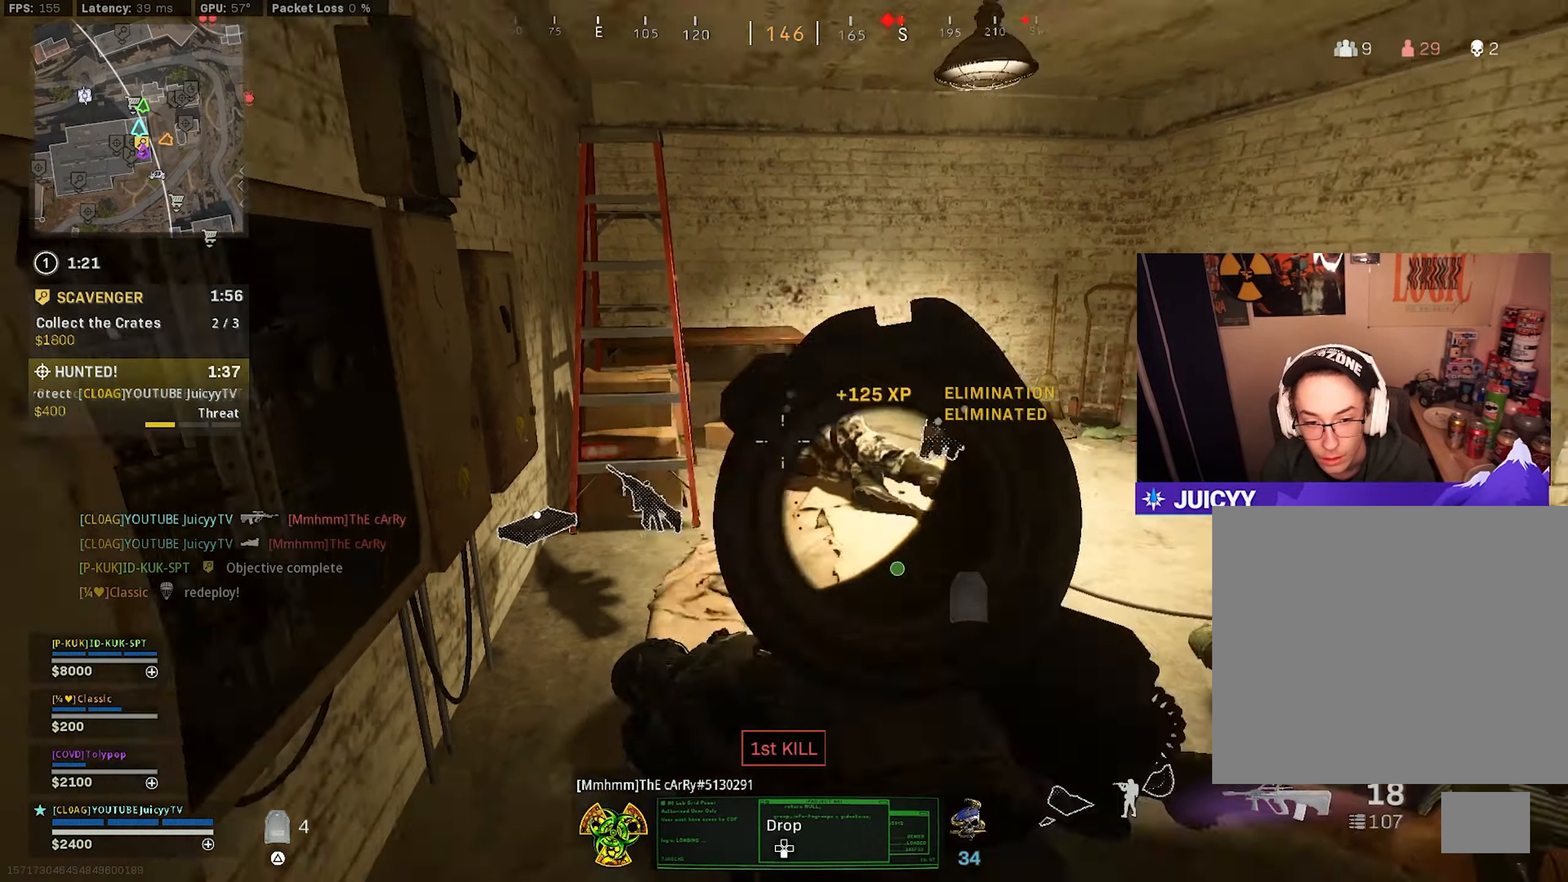
{"buttons": [], "left_stick": "up", "right_stick": "left", "events": [[100, "right_stick", "down-left"], [117, "left_stick", "up"], [217, "right_stick", "center"], [500, "right_stick", "left"]]}
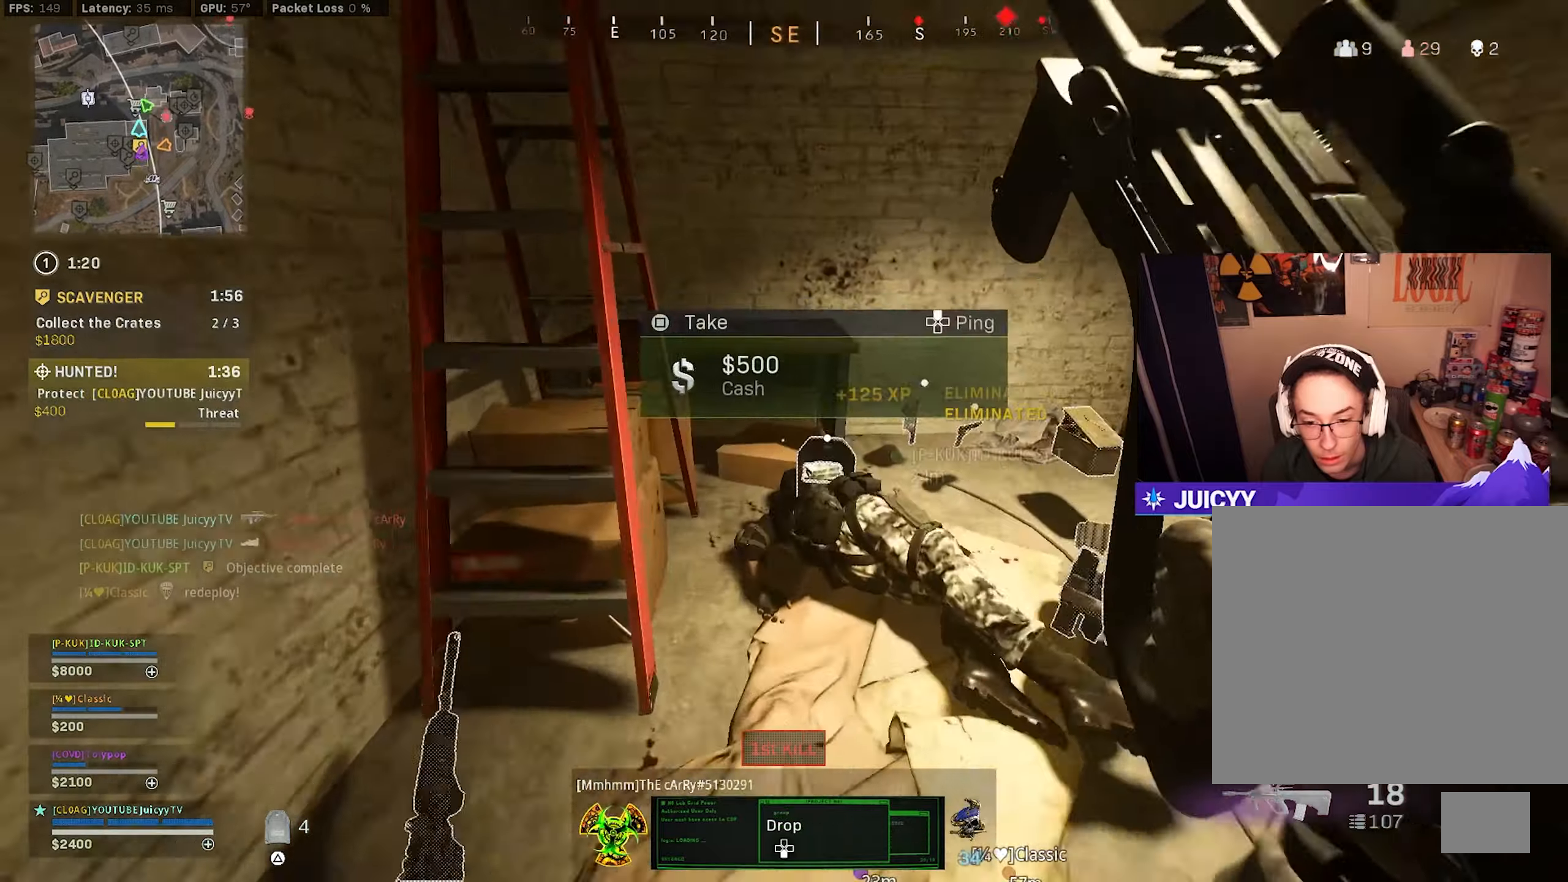
{"buttons": [], "left_stick": "up-left", "right_stick": "center", "events": [[184, "left_stick", "right"], [284, "left_stick", "down"], [367, "right_stick", "center"], [384, "left_stick", "up-left"]]}
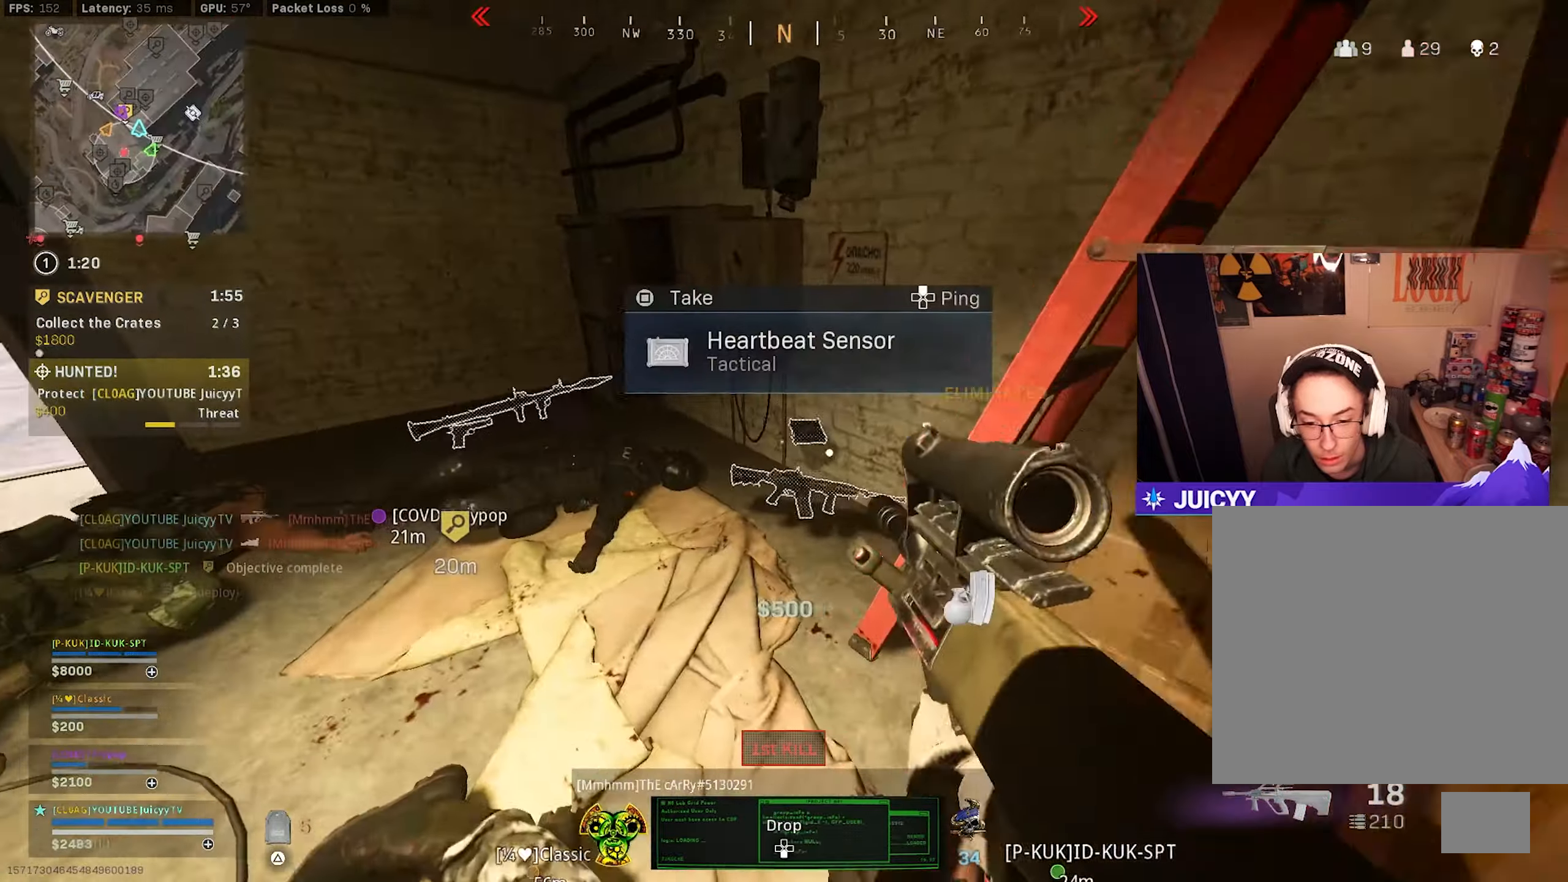
{"buttons": [], "left_stick": "down", "right_stick": "down", "events": [[84, "left_stick", "up-right"], [150, "left_stick", "down-right"], [234, "SQUARE", "down"], [317, "SQUARE", "up"], [334, "left_stick", "center"], [450, "left_stick", "down"], [484, "right_stick", "down"]]}
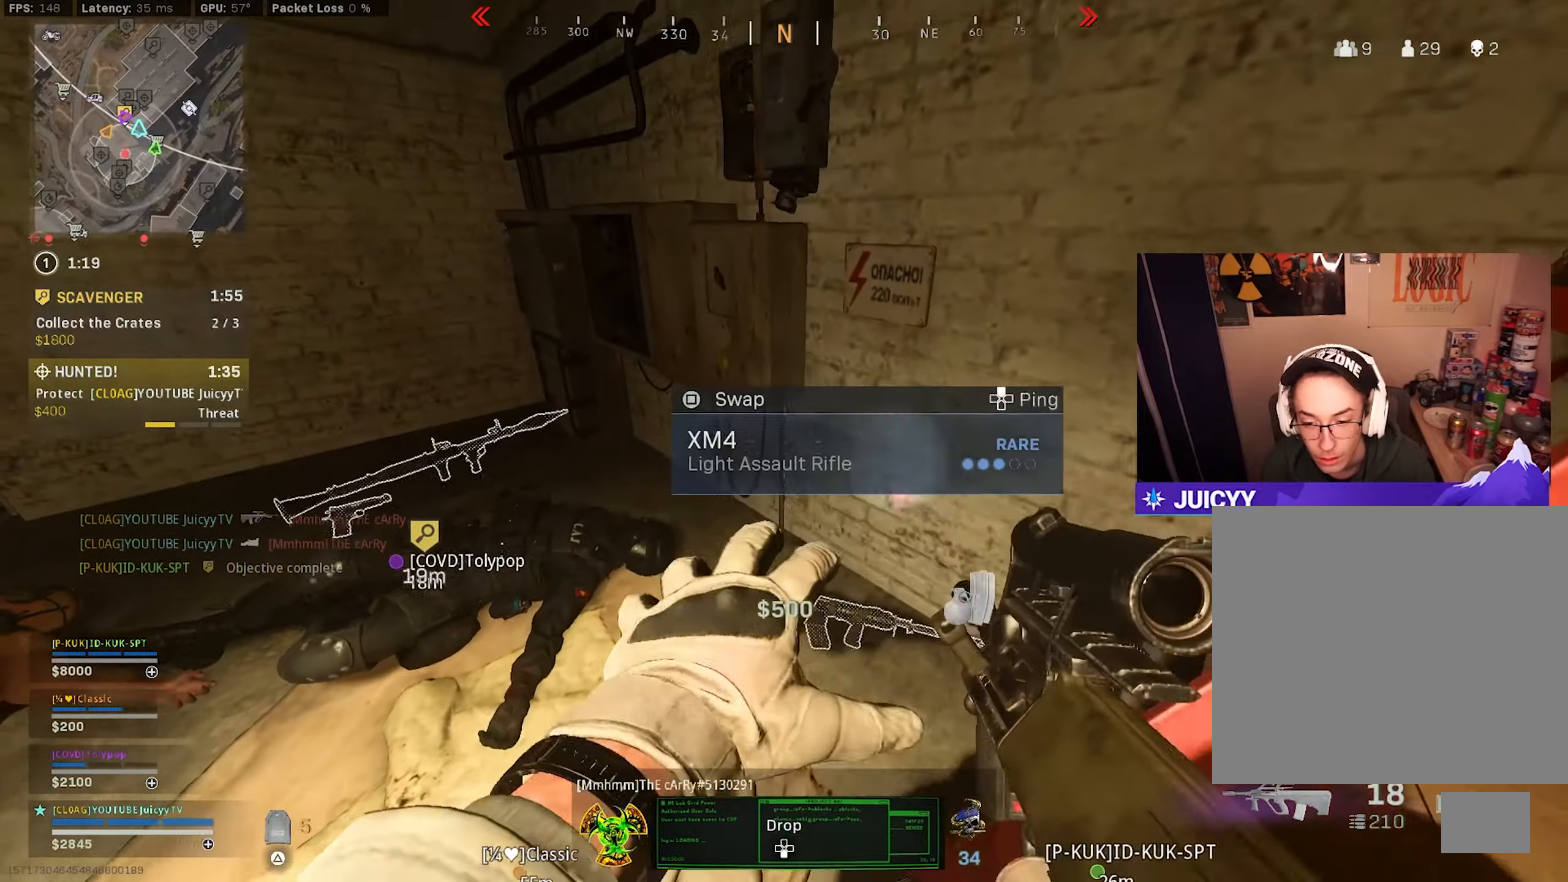
{"buttons": [], "left_stick": "center", "right_stick": "center", "events": [[100, "right_stick", "center"], [200, "left_stick", "center"], [367, "SQUARE", "down"], [417, "SQUARE", "up"]]}
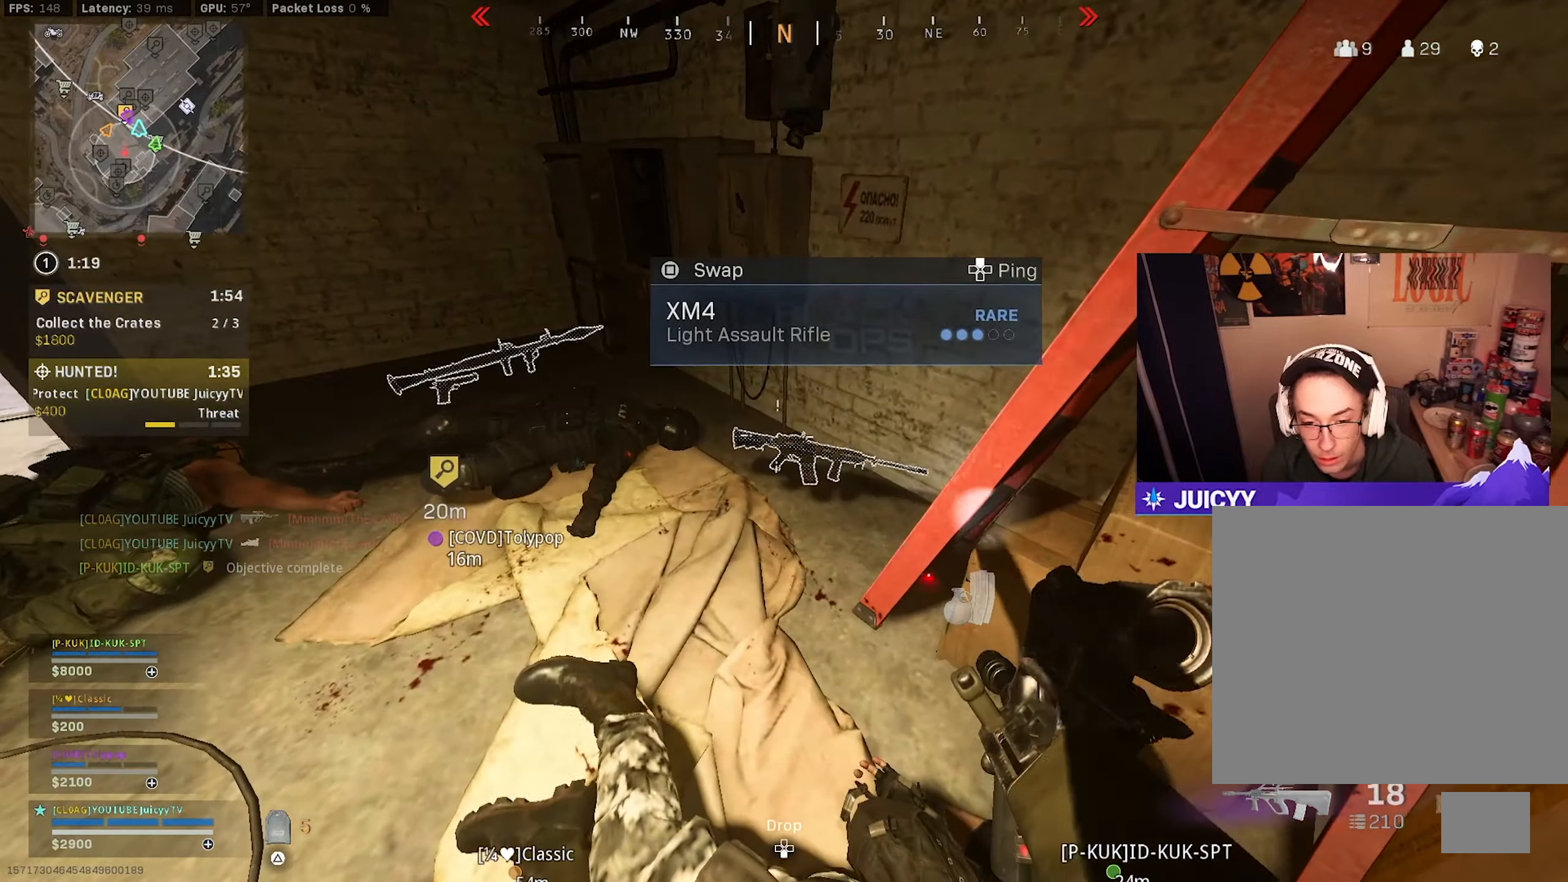
{"buttons": ["SQUARE"], "left_stick": "left", "right_stick": "center", "events": [[17, "right_stick", "left"], [84, "left_stick", "up"], [300, "right_stick", "center"], [434, "left_stick", "center"], [484, "SQUARE", "down"], [500, "left_stick", "left"]]}
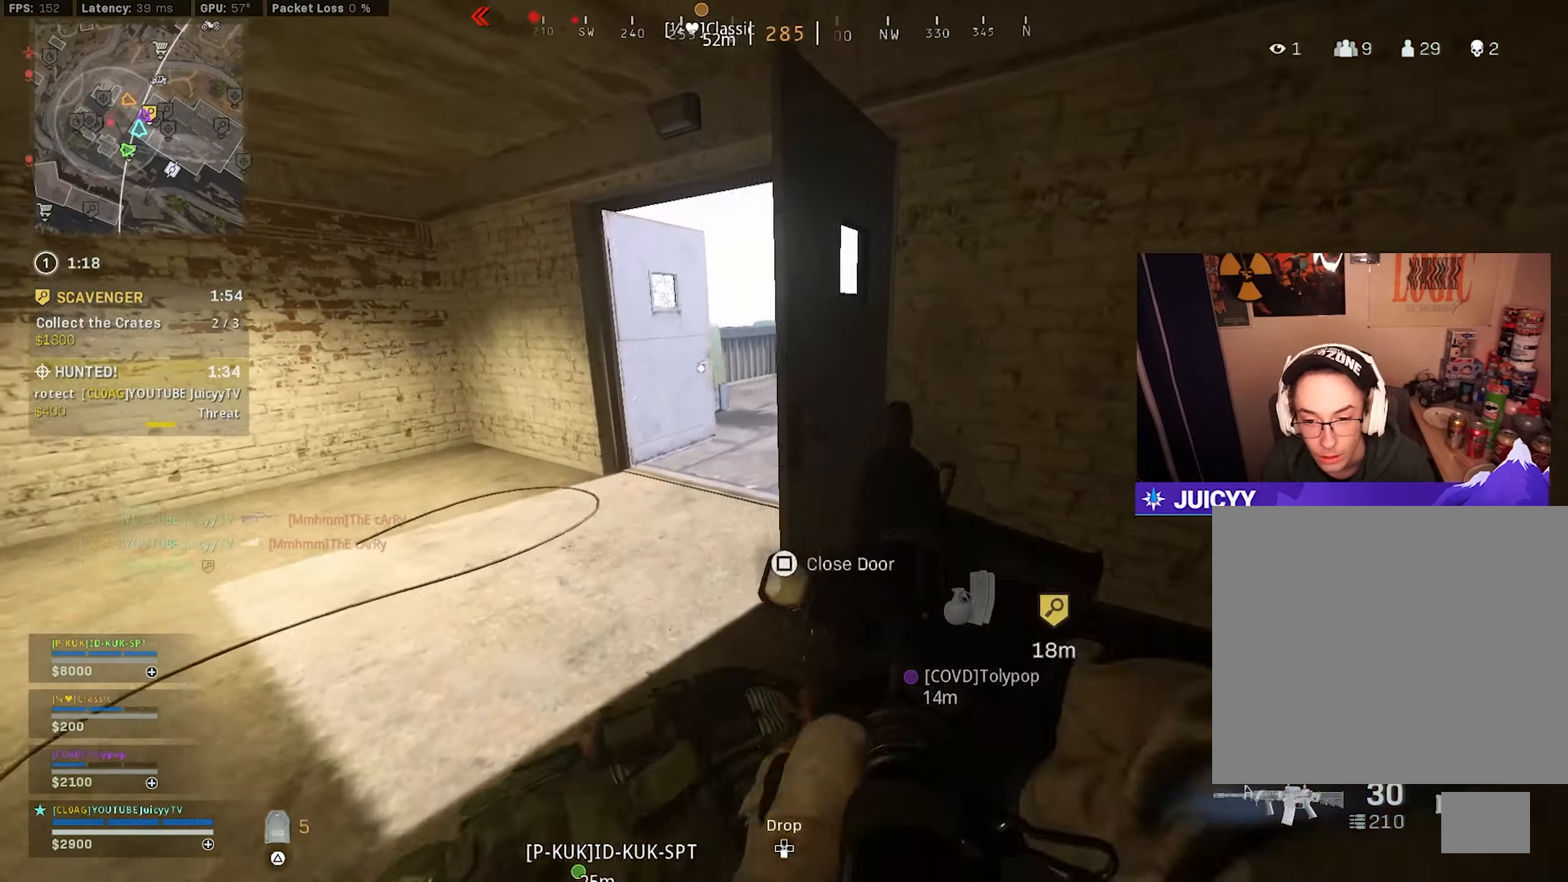
{"buttons": [], "left_stick": "up-left", "right_stick": "left", "events": [[34, "SQUARE", "up"], [84, "left_stick", "center"], [117, "right_stick", "left"], [167, "left_stick", "up"], [384, "right_stick", "center"], [467, "right_stick", "left"], [484, "left_stick", "up-left"]]}
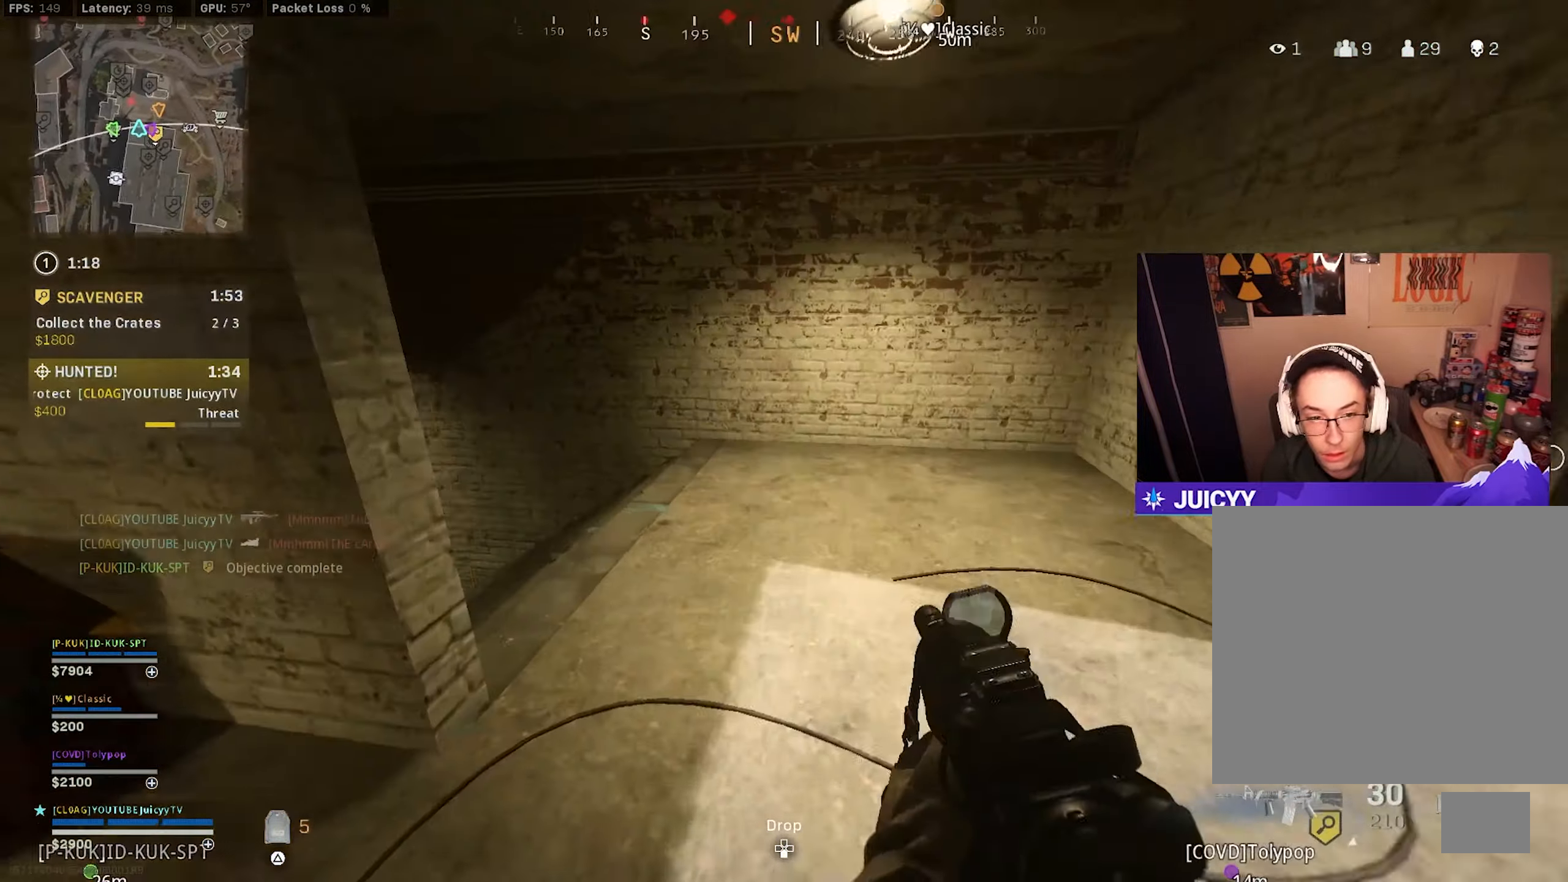
{"buttons": [], "left_stick": "up-right", "right_stick": "center"}
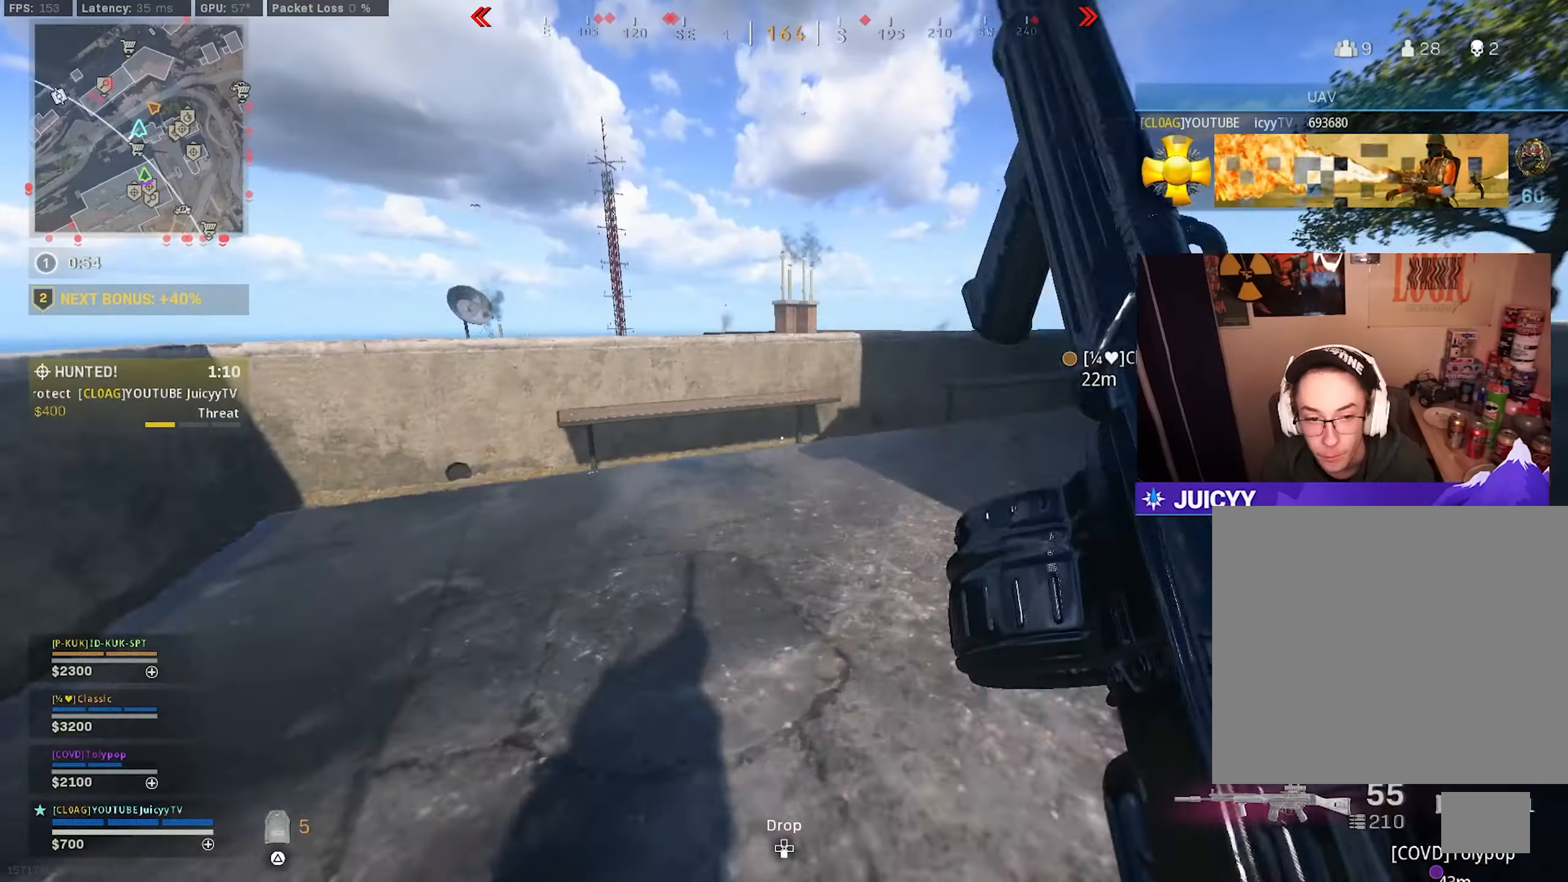
{"buttons": [], "left_stick": "down-right", "right_stick": "center", "events": [[17, "right_stick", "left"], [34, "left_stick", "up"], [150, "right_stick", "center"], [167, "R3", "down"], [234, "R3", "up"], [250, "right_stick", "left"], [317, "left_stick", "right"], [317, "right_stick", "center"], [417, "left_stick", "down-right"]]}
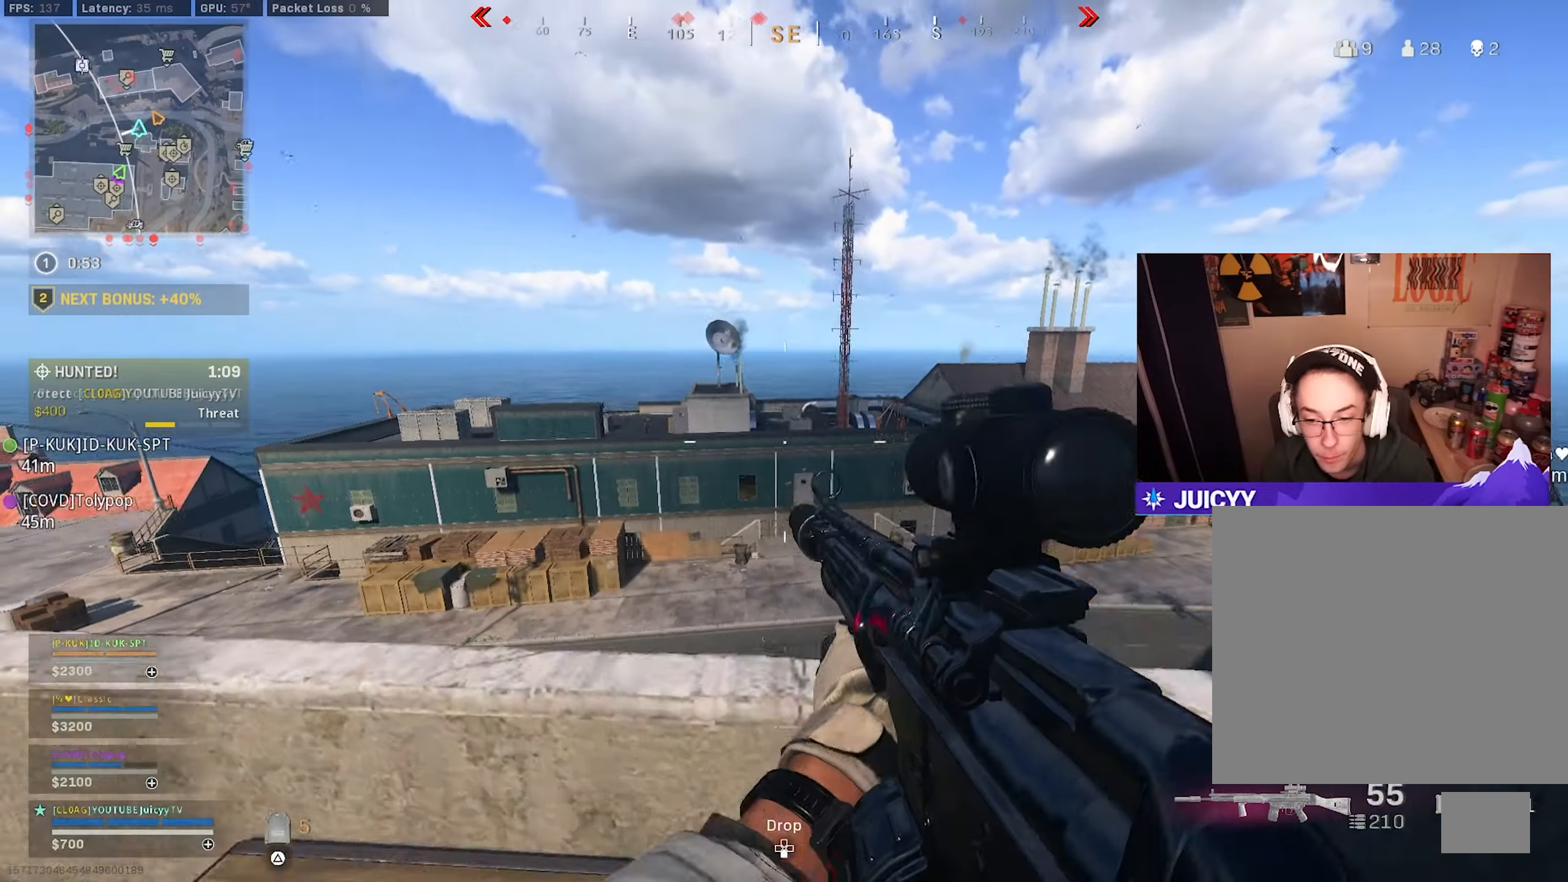
{"buttons": [], "left_stick": "left", "right_stick": "left", "events": [[34, "left_stick", "down-left"], [167, "left_stick", "center"], [450, "left_stick", "left"], [484, "right_stick", "left"]]}
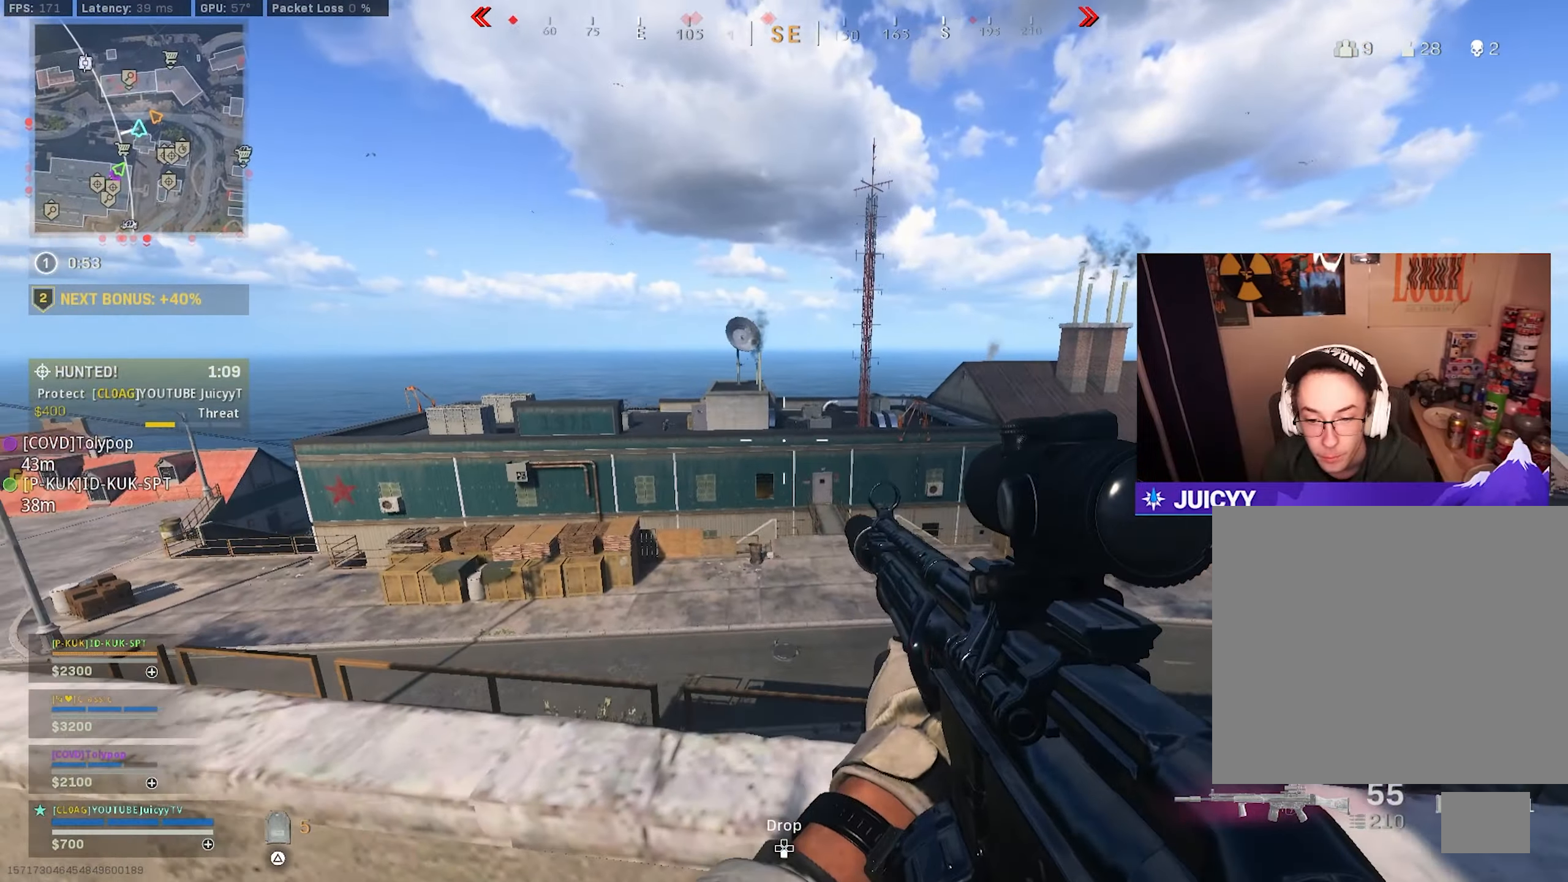
{"buttons": ["L1"], "left_stick": "up-left", "right_stick": "right", "events": [[67, "L1", "down"], [67, "left_stick", "up-left"], [100, "right_stick", "center"], [250, "left_stick", "left"], [400, "left_stick", "up-left"], [450, "right_stick", "right"]]}
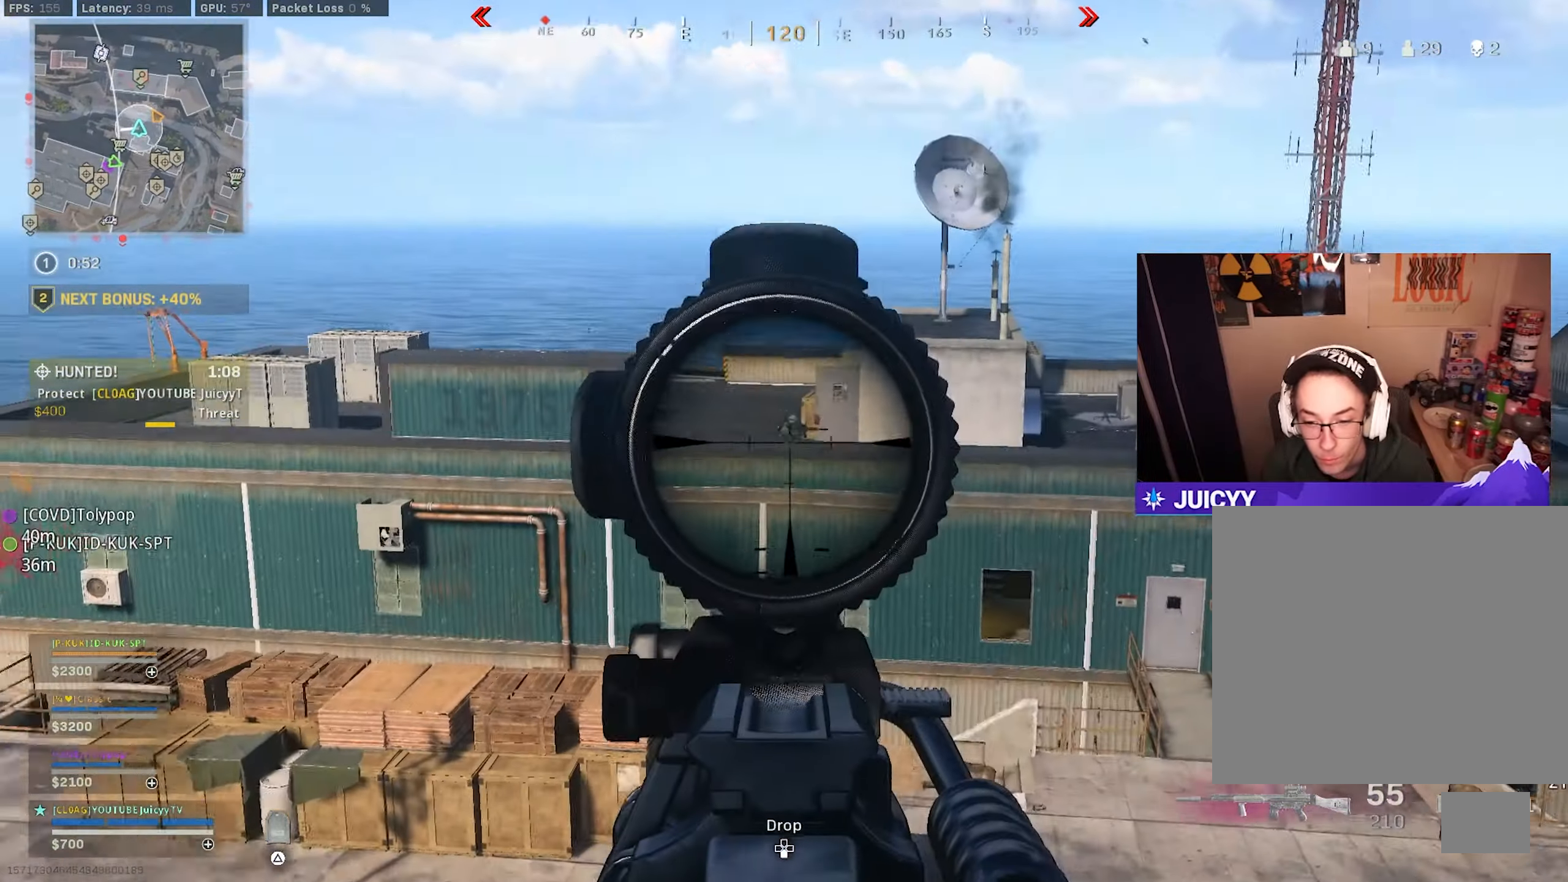
{"buttons": ["L1", "R1"], "left_stick": "up", "right_stick": "down-right", "events": [[117, "R1", "down"], [134, "left_stick", "up"], [217, "right_stick", "center"], [283, "right_stick", "down"], [500, "right_stick", "down-right"]]}
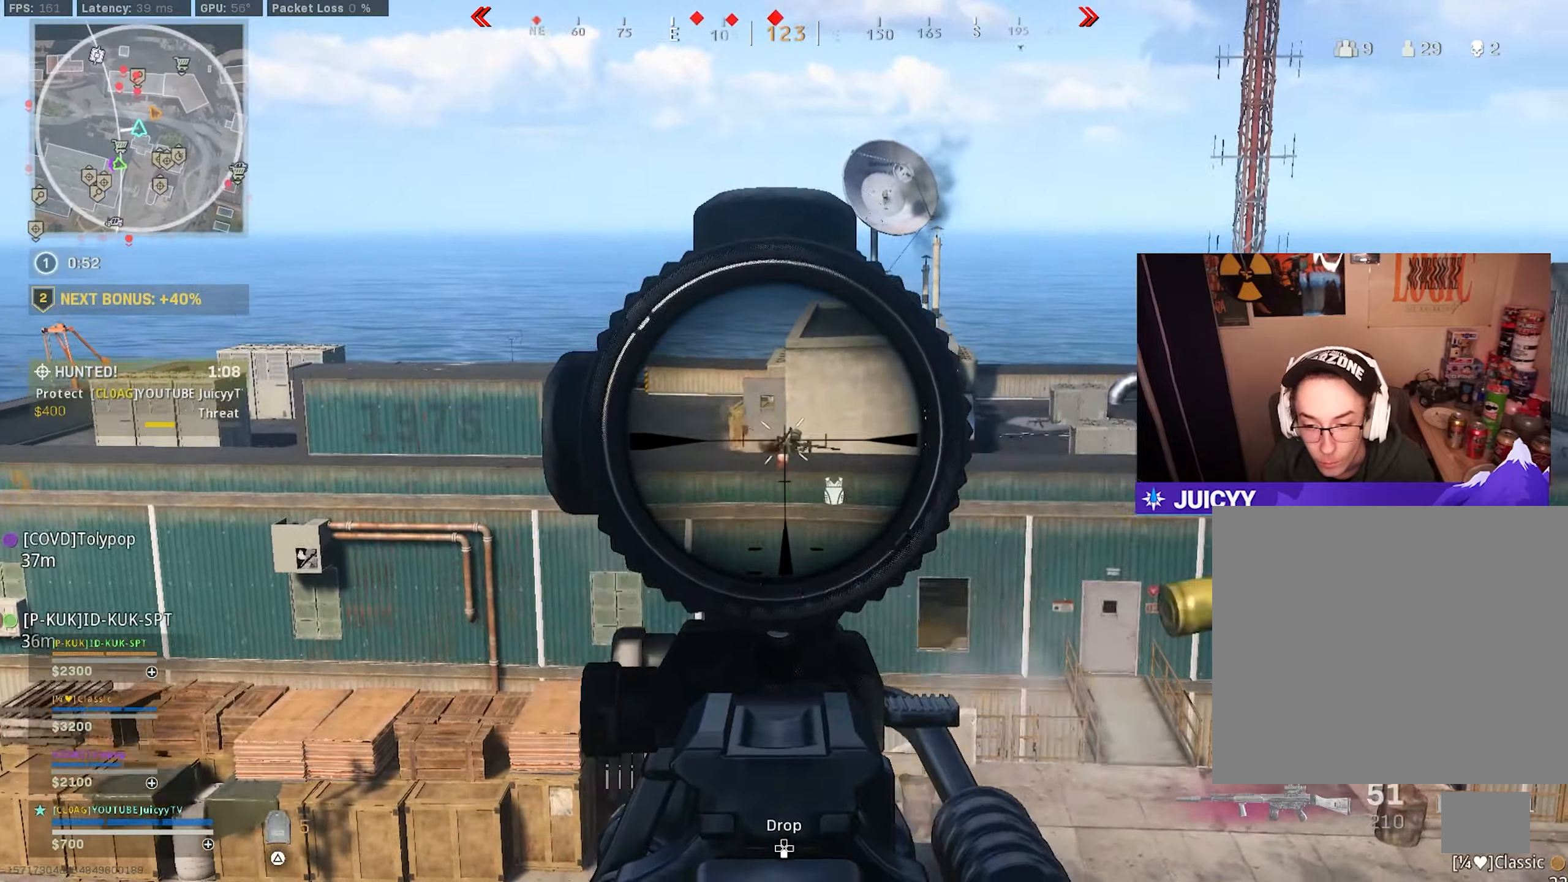
{"buttons": ["L1", "R1"], "left_stick": "center", "right_stick": "down-right", "events": [[133, "right_stick", "center"], [150, "left_stick", "center"], [283, "left_stick", "up"], [283, "right_stick", "down-left"], [350, "right_stick", "down-right"], [466, "left_stick", "center"]]}
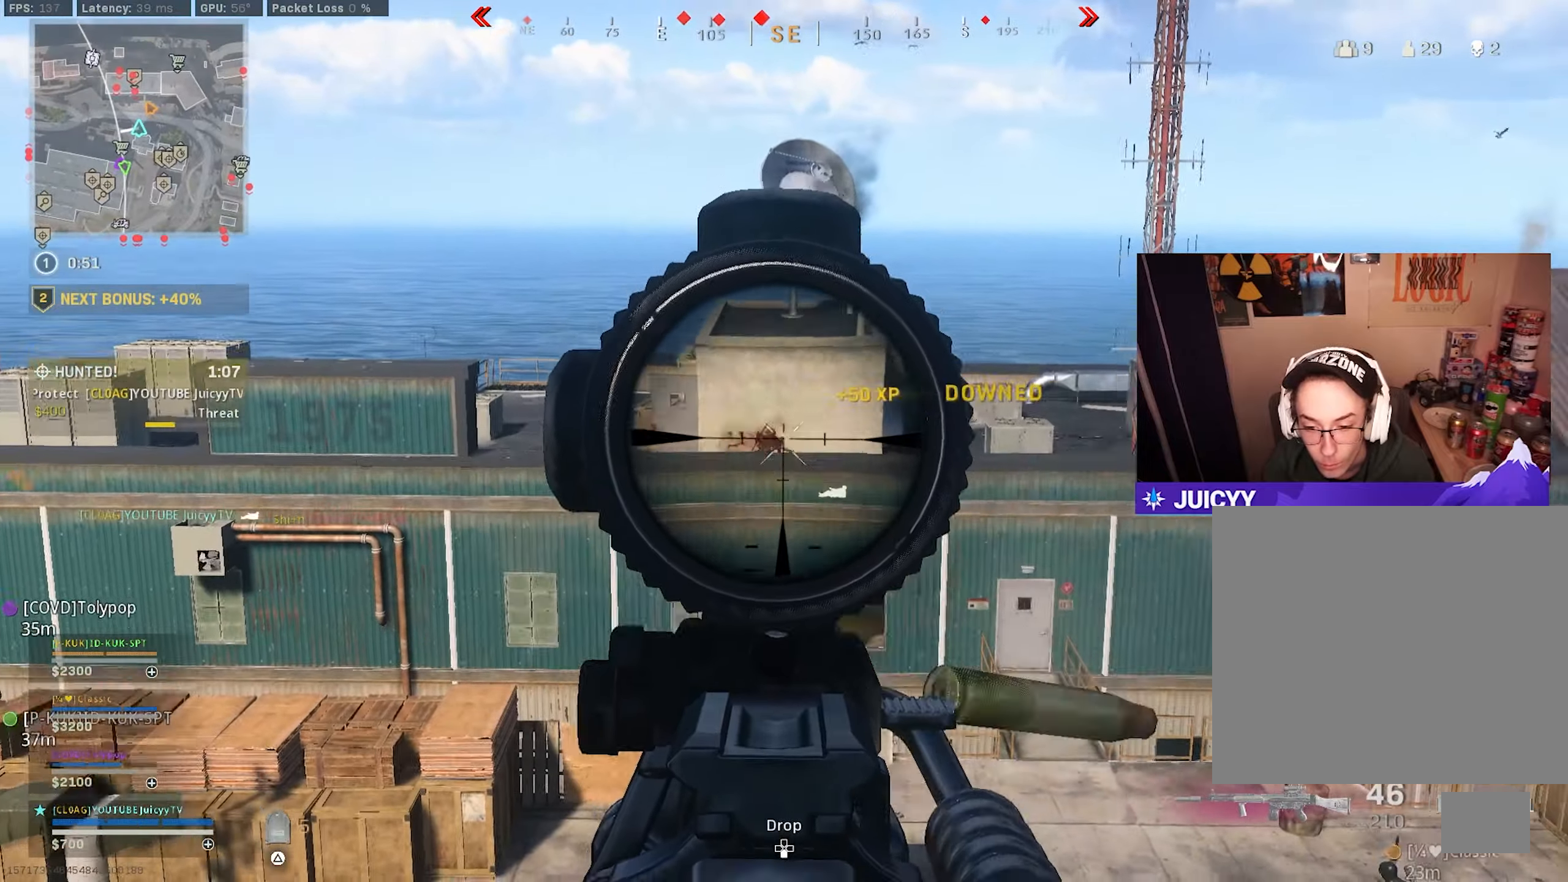
{"buttons": ["L1", "R1"], "left_stick": "center", "right_stick": "down", "events": [[16, "right_stick", "down"], [116, "left_stick", "up"], [250, "left_stick", "center"], [300, "right_stick", "center"], [450, "right_stick", "down"]]}
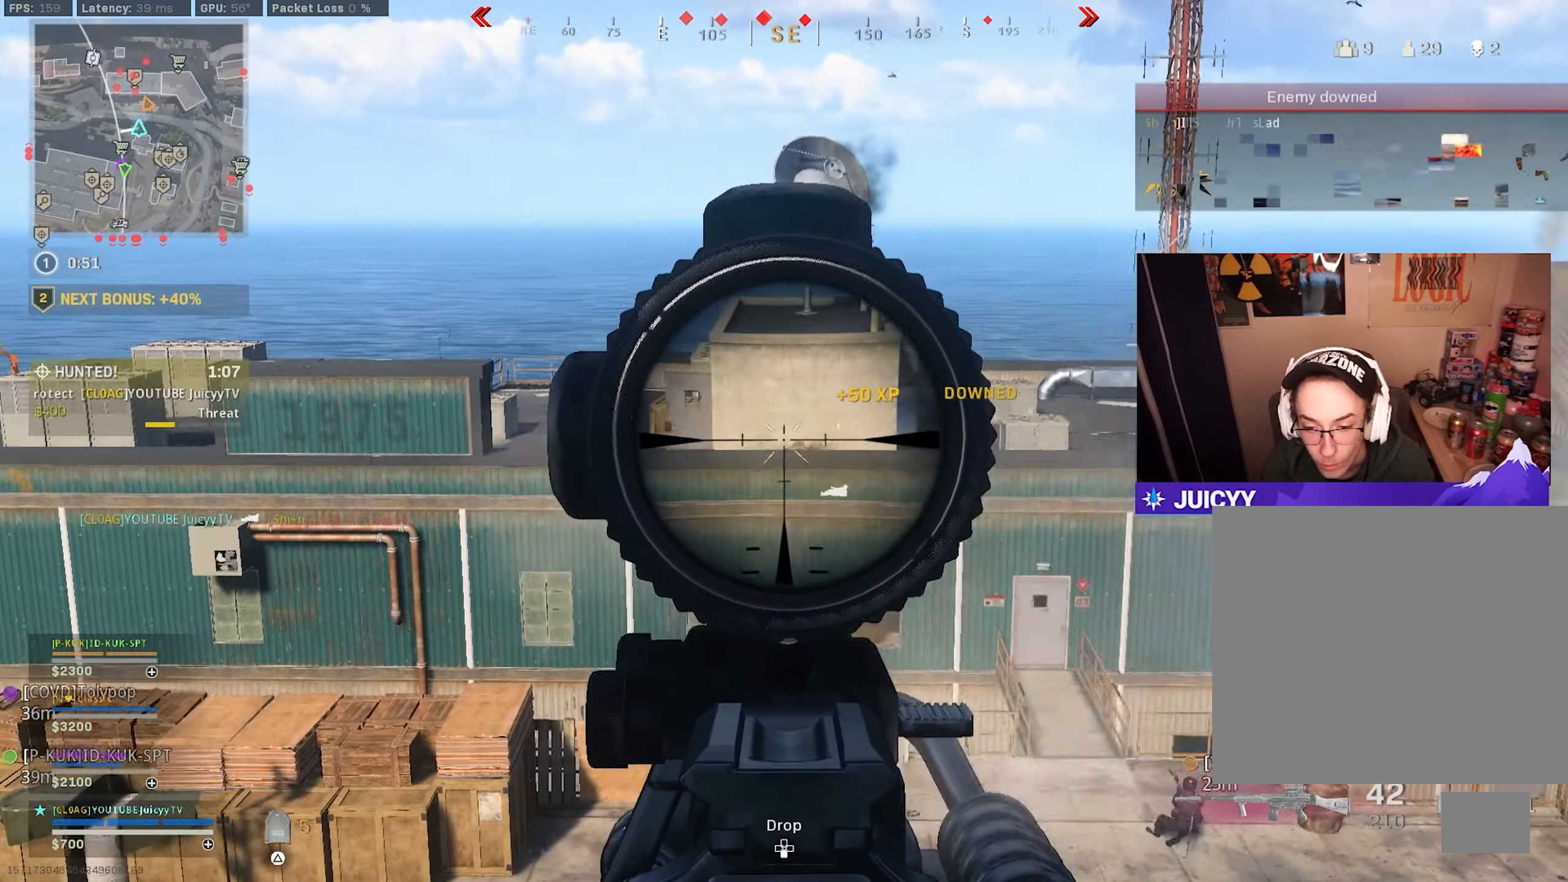
{"buttons": ["L1"], "left_stick": "center", "right_stick": "center", "events": [[16, "R1", "up"], [33, "right_stick", "center"], [183, "right_stick", "right"], [250, "left_stick", "right"], [266, "right_stick", "center"], [350, "left_stick", "center"]]}
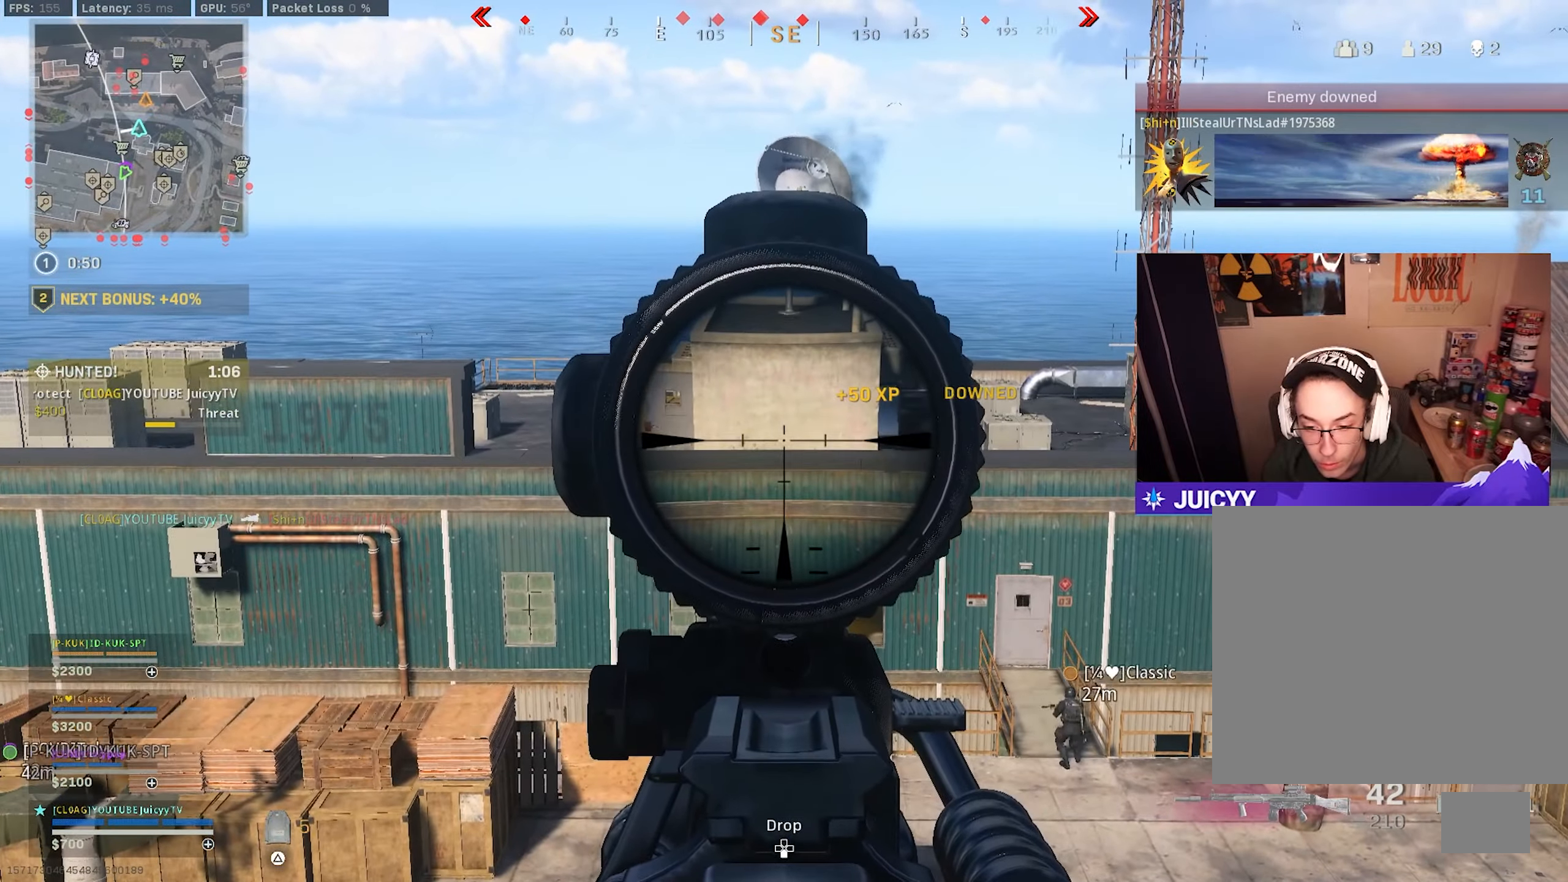
{"buttons": ["L1"], "left_stick": "right", "right_stick": "center", "events": [[166, "left_stick", "left"], [233, "right_stick", "left"], [400, "left_stick", "right"], [400, "right_stick", "center"]]}
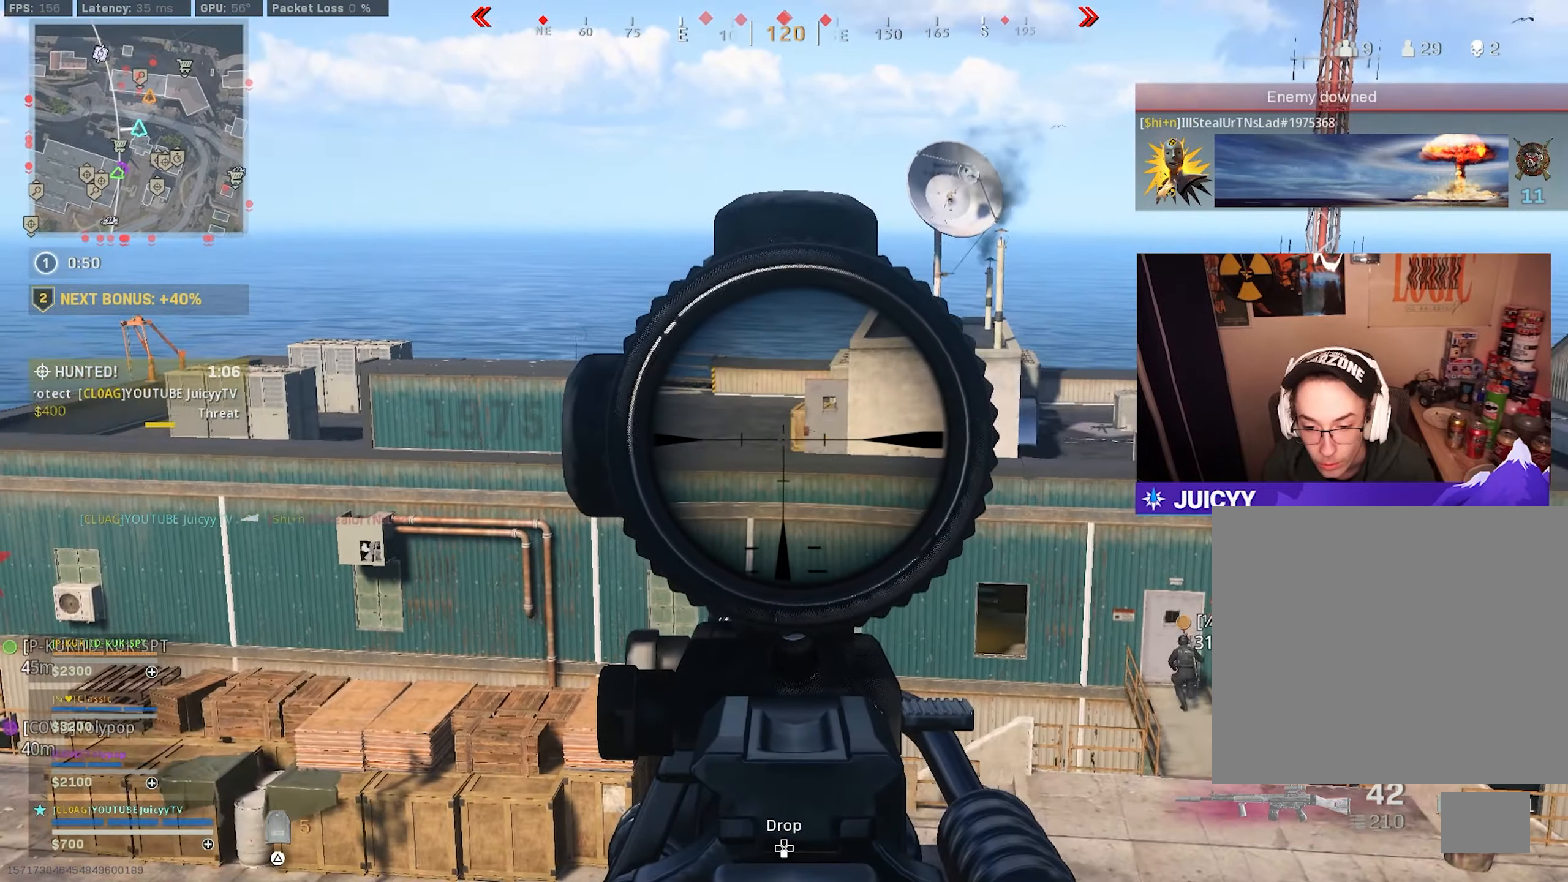
{"buttons": ["L1"], "left_stick": "left", "right_stick": "center", "events": [[133, "left_stick", "center"], [483, "left_stick", "left"]]}
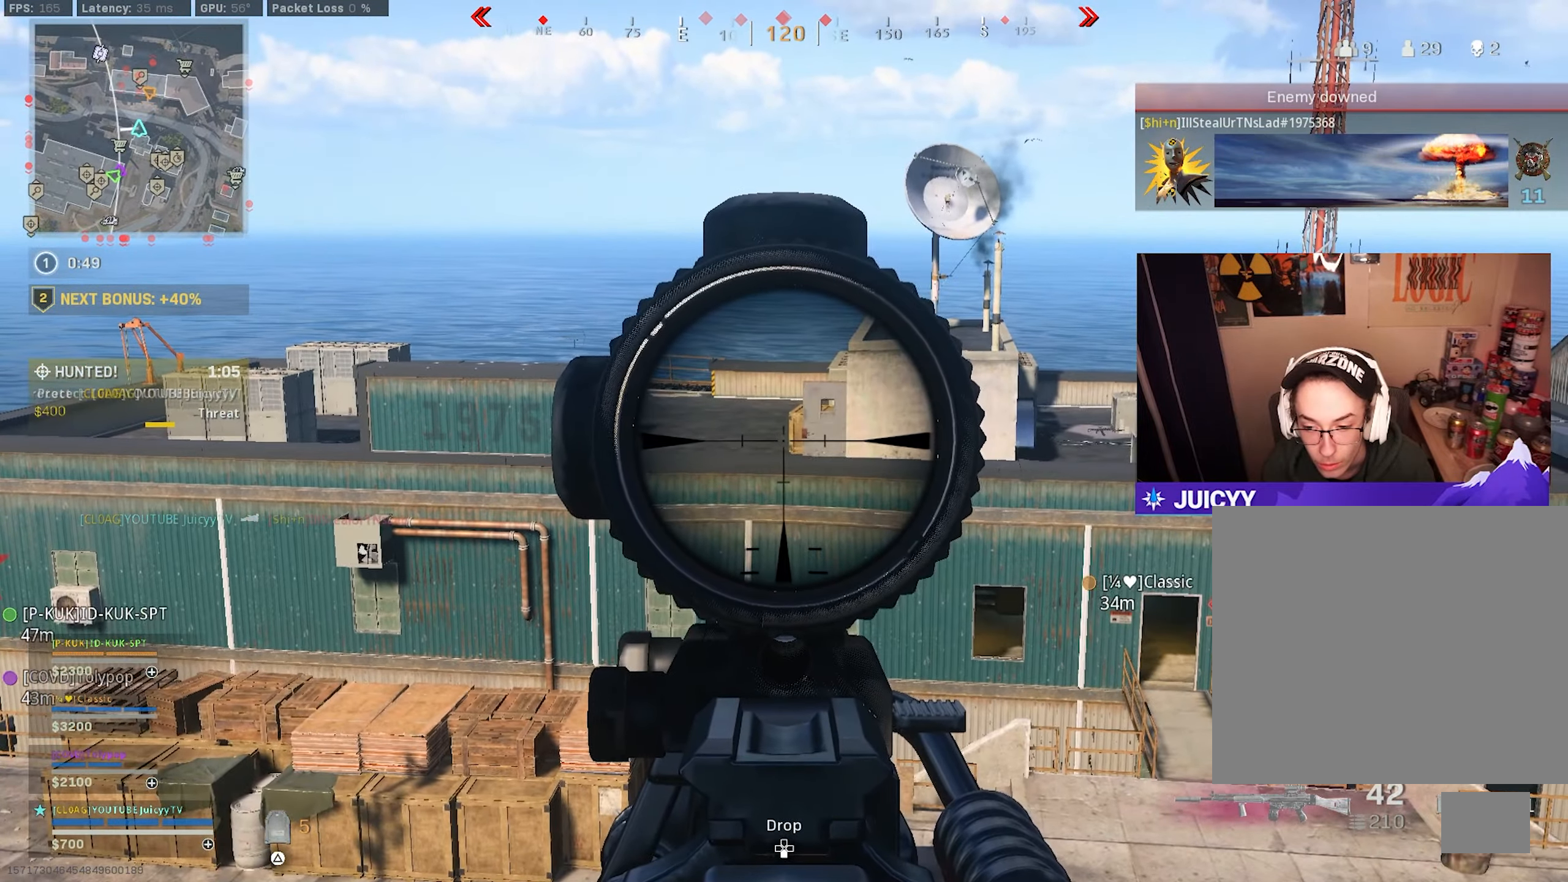
{"buttons": ["L1"], "left_stick": "center", "right_stick": "center", "events": [[116, "left_stick", "center"], [316, "left_stick", "right"], [450, "left_stick", "center"]]}
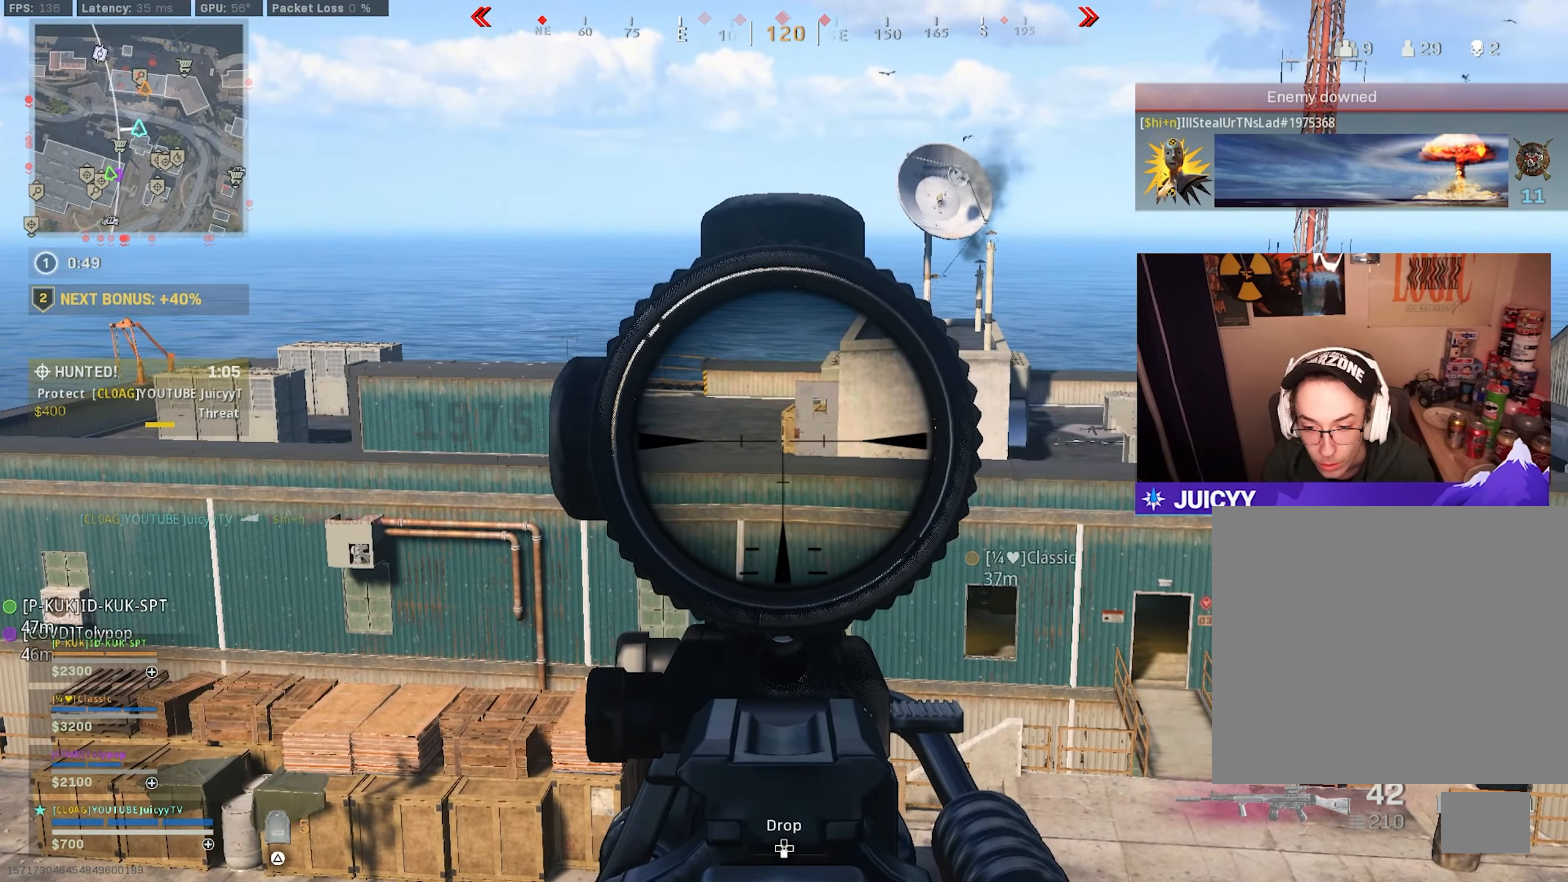
{"buttons": ["L1"], "left_stick": "center", "right_stick": "center", "events": [[16, "left_stick", "left"], [250, "left_stick", "center"], [350, "left_stick", "right"], [500, "left_stick", "center"]]}
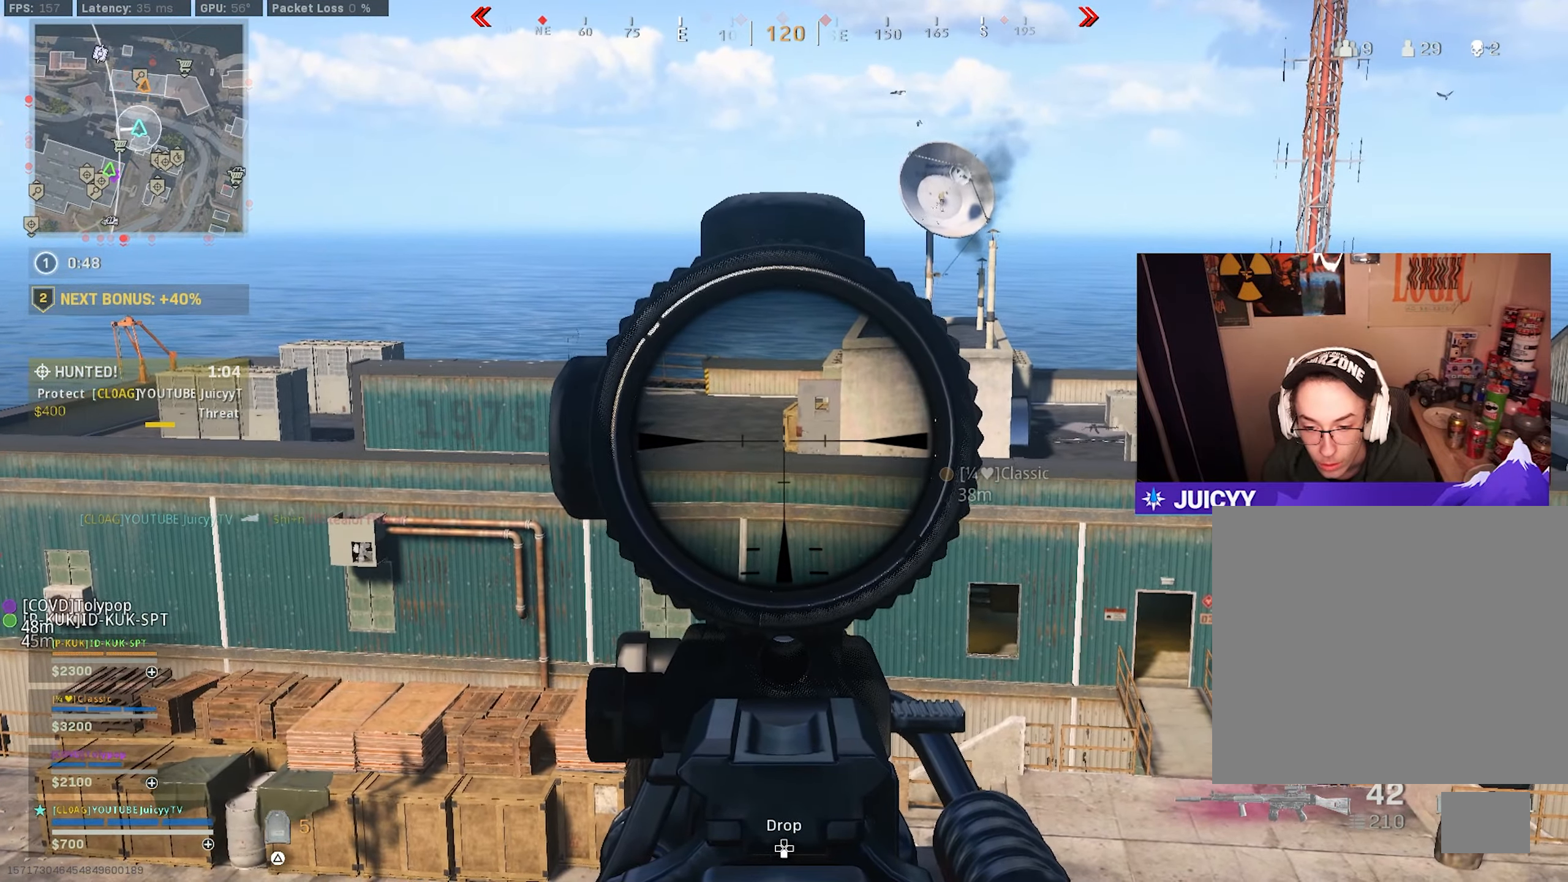
{"buttons": ["L1"], "left_stick": "left", "right_stick": "center", "events": [[50, "left_stick", "left"], [233, "left_stick", "center"], [333, "left_stick", "right"], [433, "left_stick", "center"], [500, "left_stick", "left"]]}